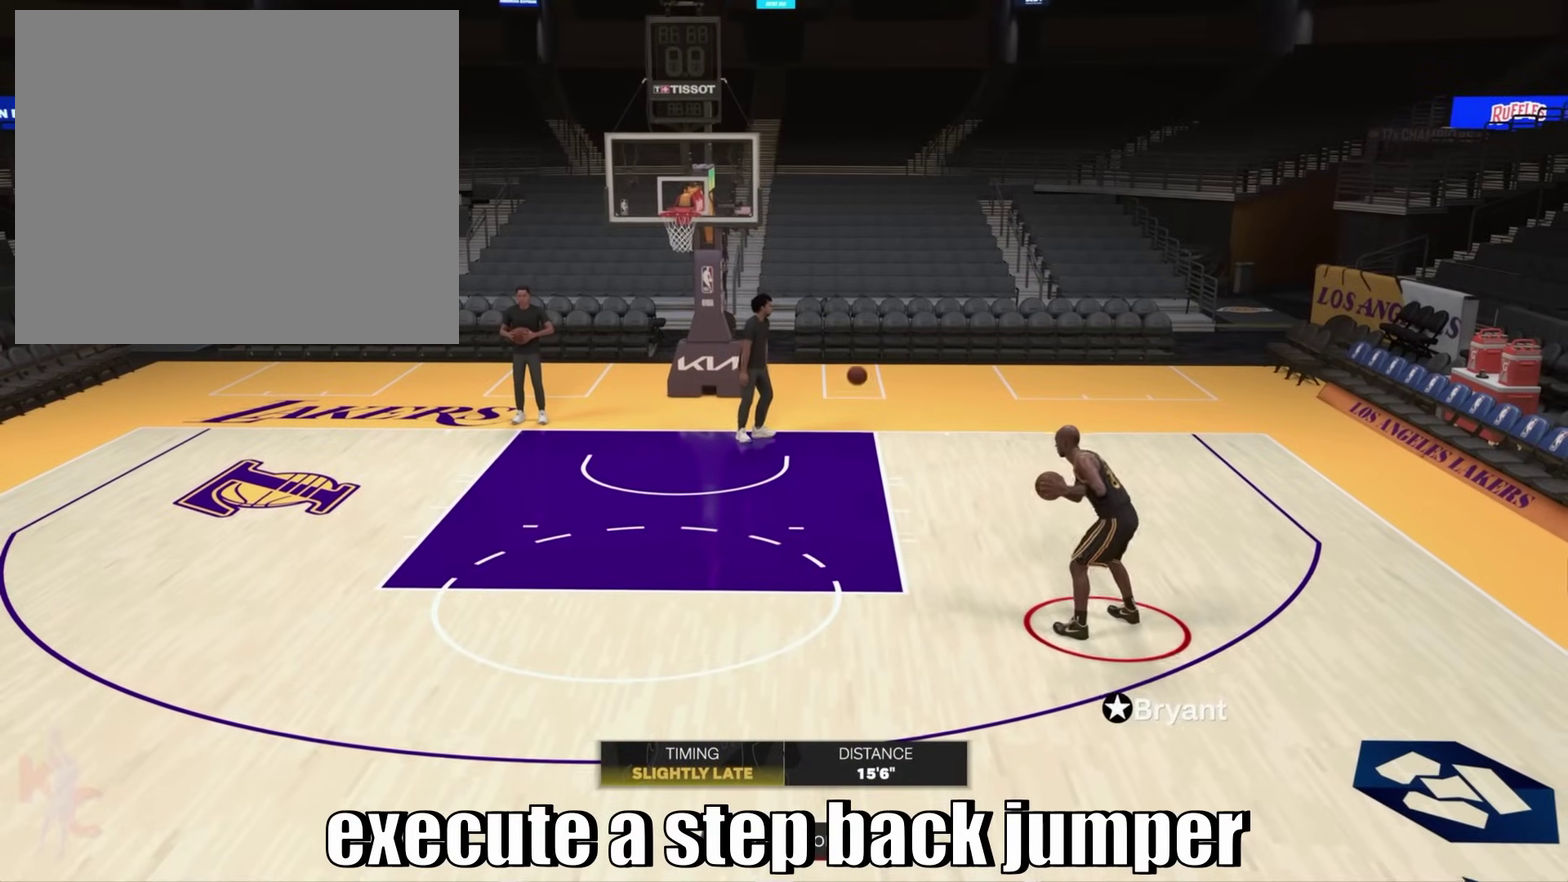
Gameplay with a controller (PlayStation layout); each line is a JSON object with the inputs held at the frame after it (dt_ms = milliseconds from this image to that frame). "events" lists button and stick changes between this image and that frame as [ms after this image, input, new state], when the widget could be followed in between. Not read: L3 R3 SQUARE.
{"dt_ms": 600, "buttons": ["R2"], "left_stick": "center", "right_stick": "right", "events": [[67, "right_stick", "center"], [133, "right_stick", "right"]]}
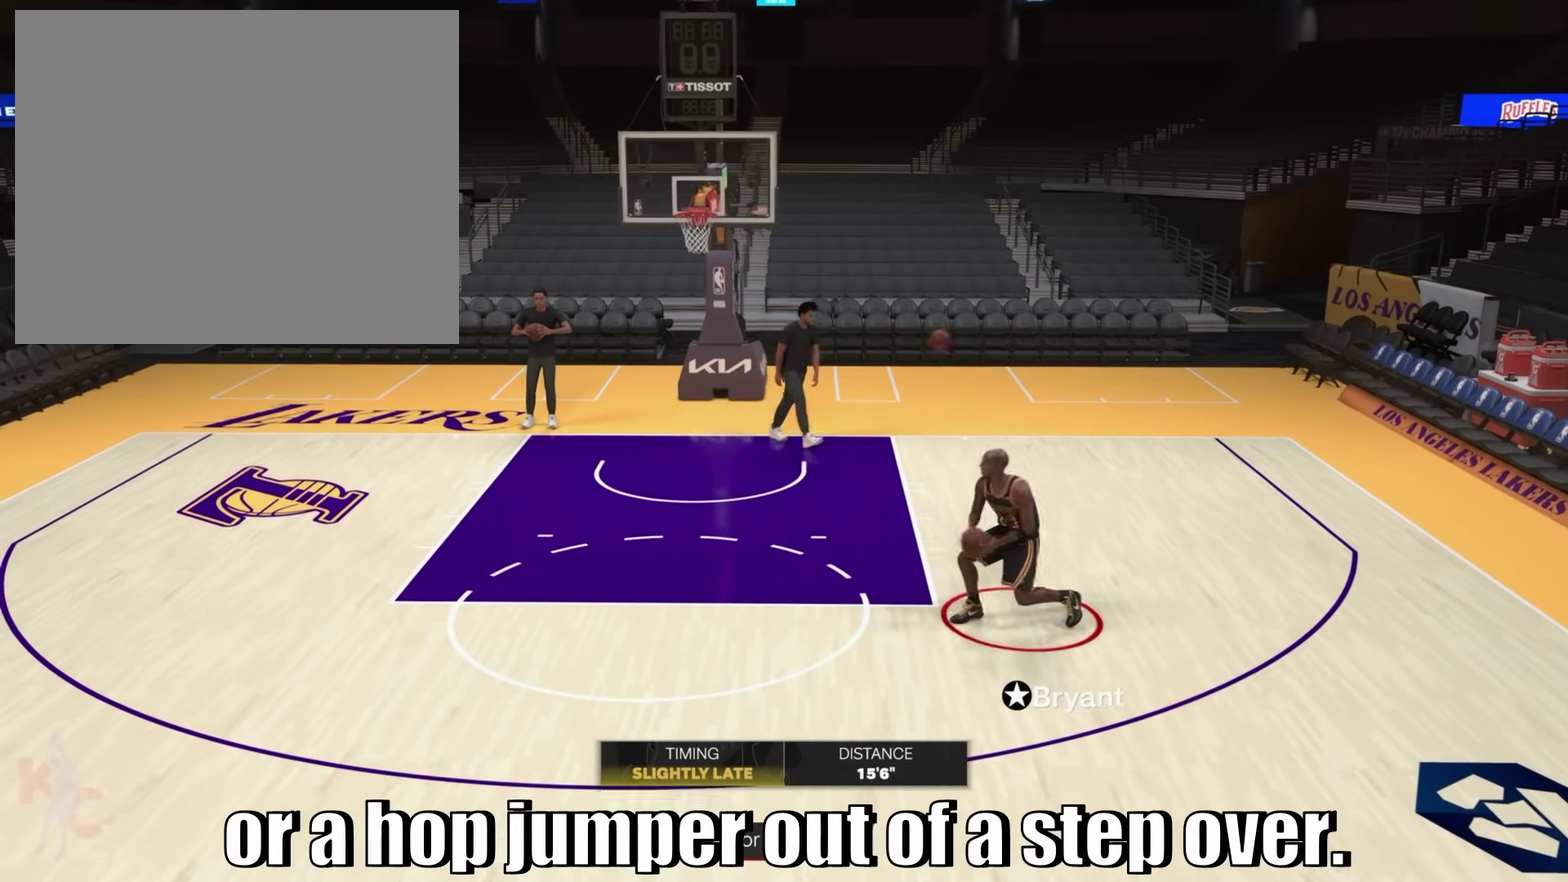
{"dt_ms": 400, "buttons": ["R2"], "left_stick": "center", "right_stick": "right", "events": []}
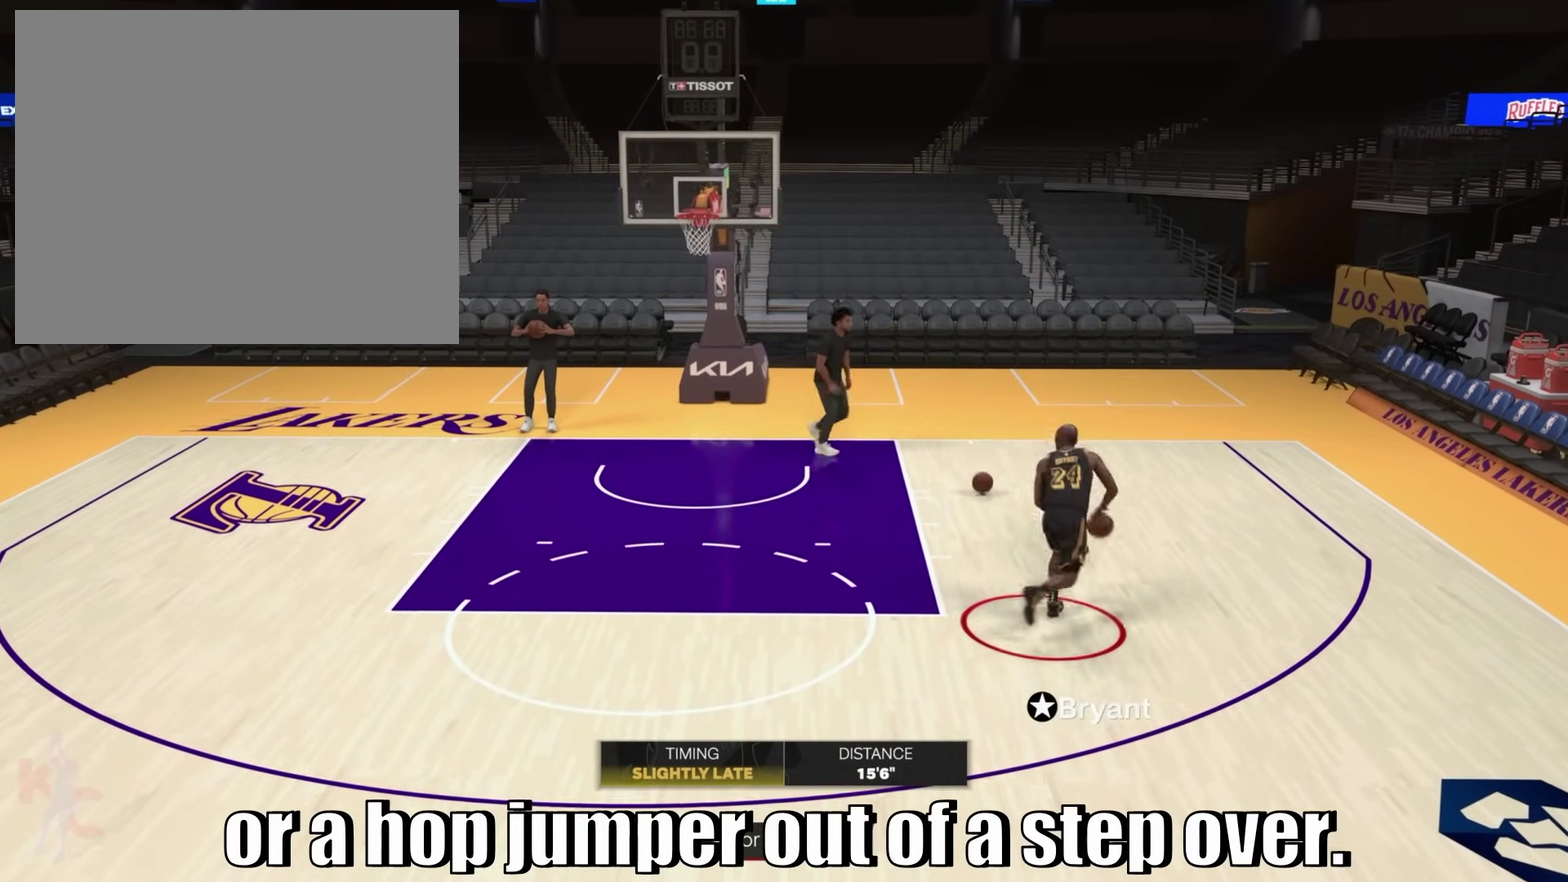
{"dt_ms": 600, "buttons": ["R2"], "left_stick": "center", "right_stick": "right", "events": []}
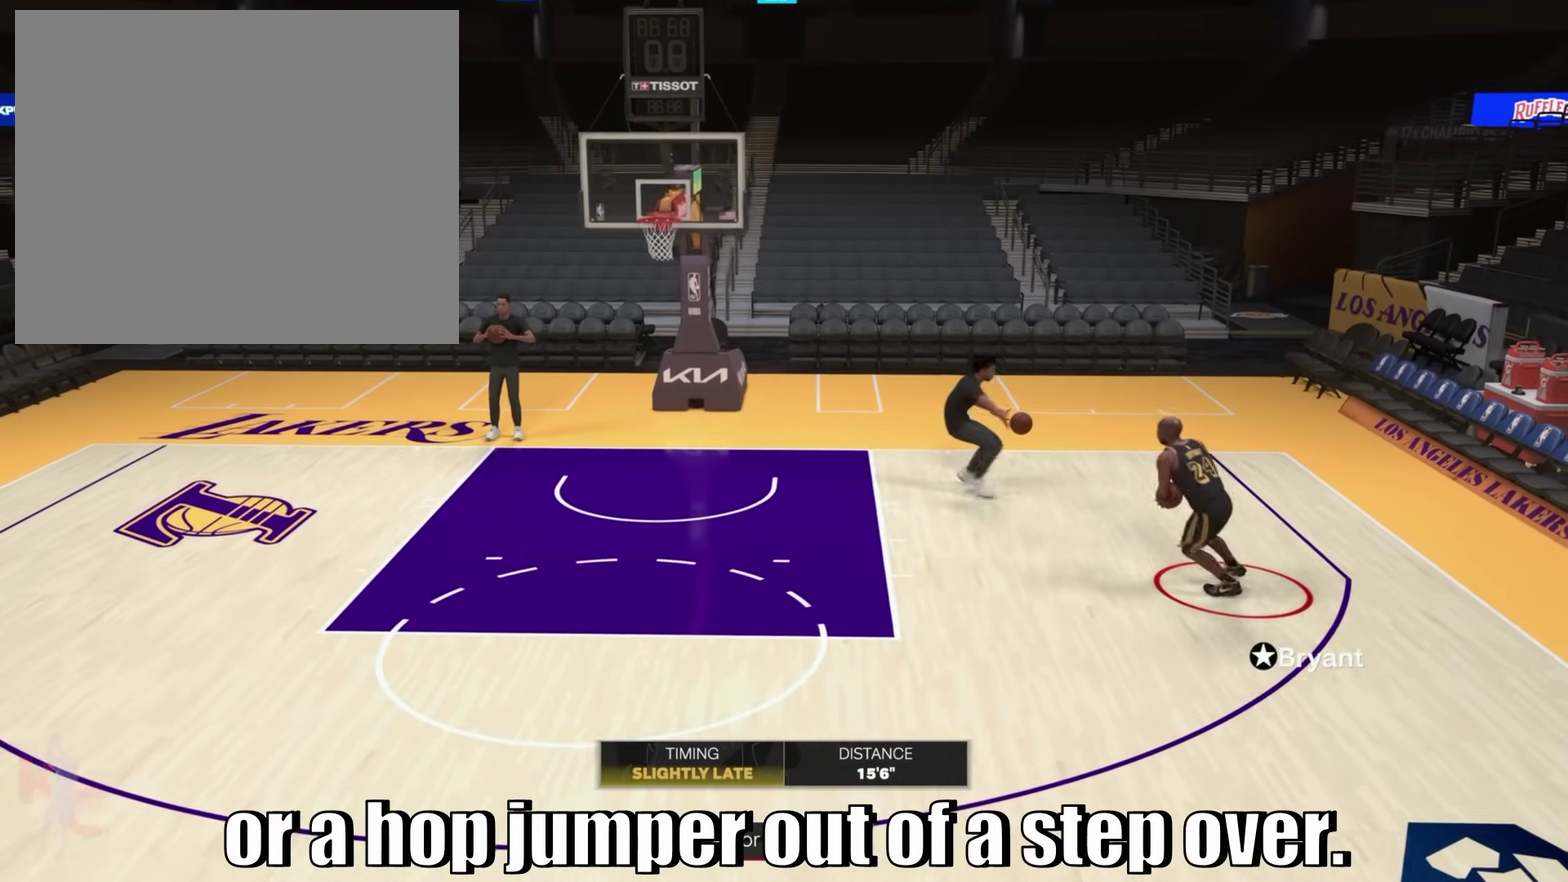
{"dt_ms": 400, "buttons": ["R2"], "left_stick": "center", "right_stick": "center", "events": [[250, "right_stick", "center"]]}
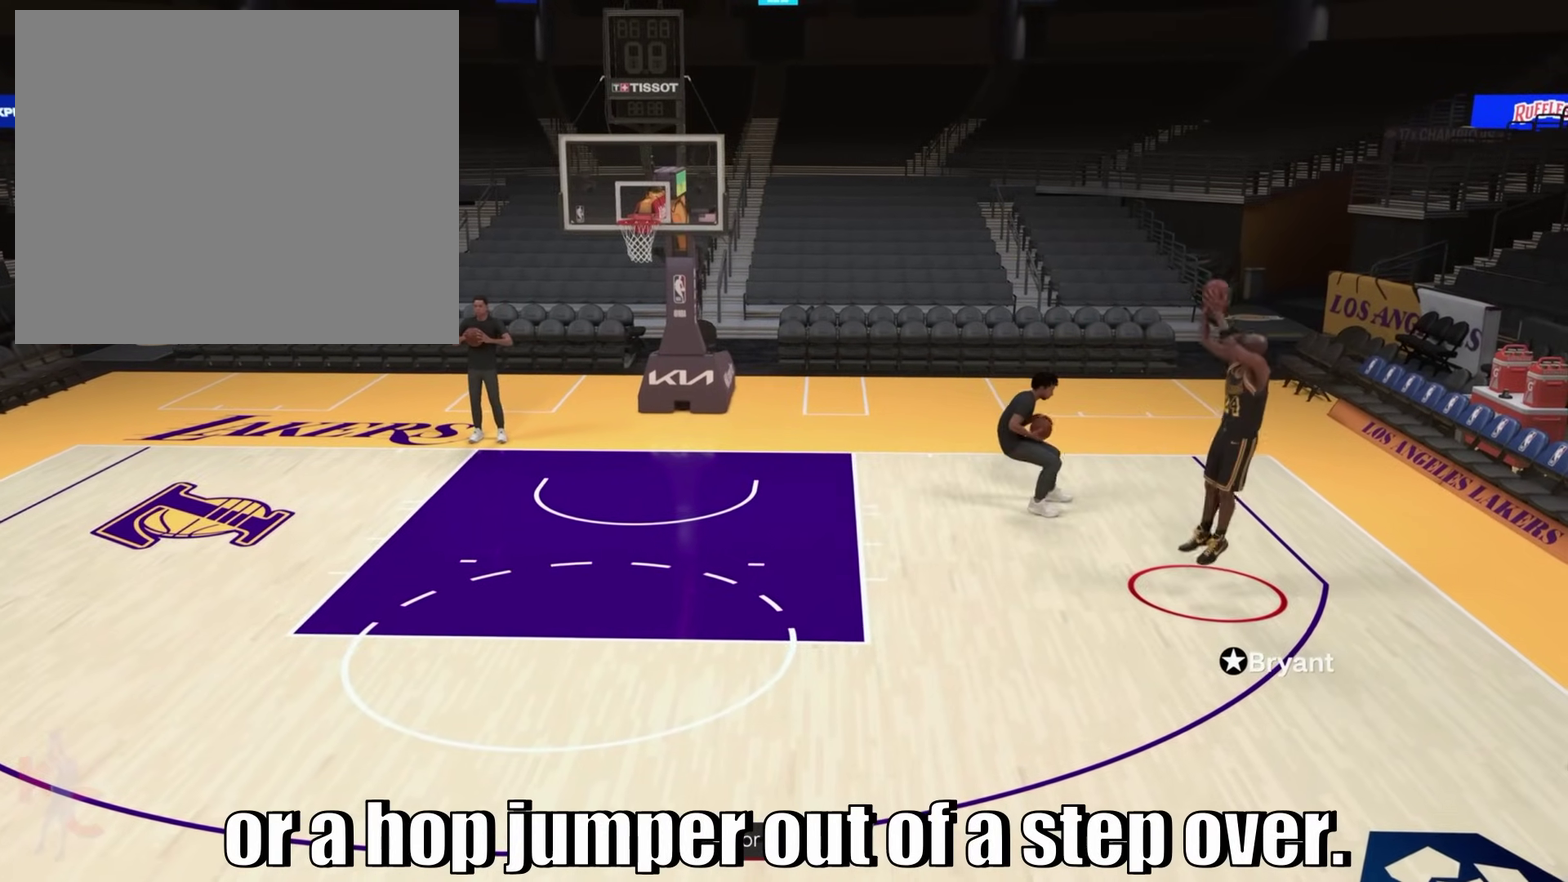
{"dt_ms": 500, "buttons": [], "left_stick": "center", "right_stick": "center", "events": [[400, "R2", "up"]]}
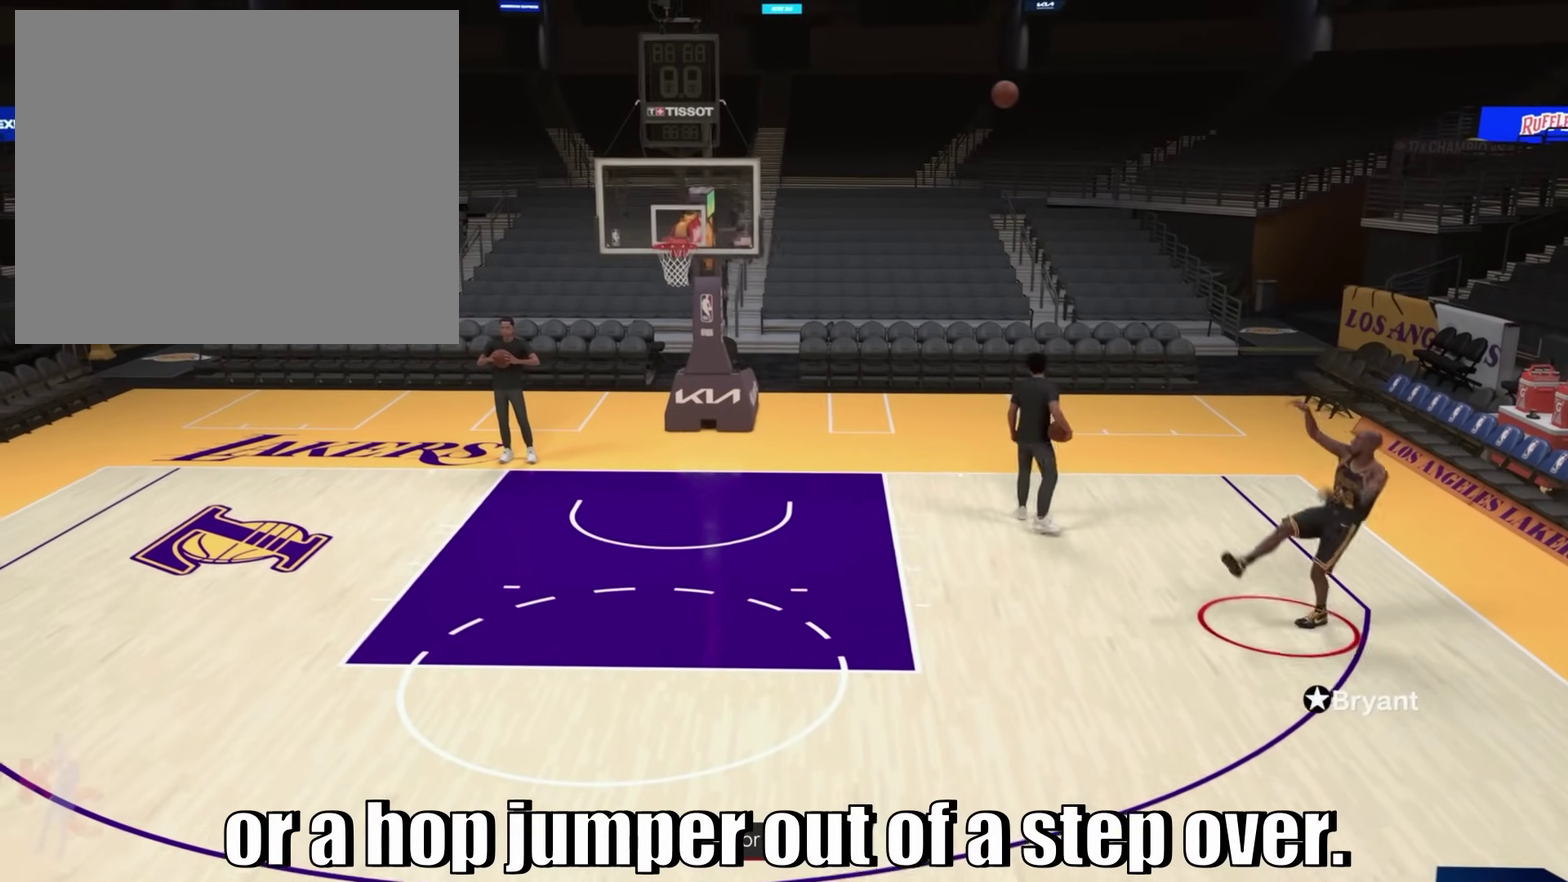
{"dt_ms": 500, "buttons": [], "left_stick": "center", "right_stick": "center", "events": []}
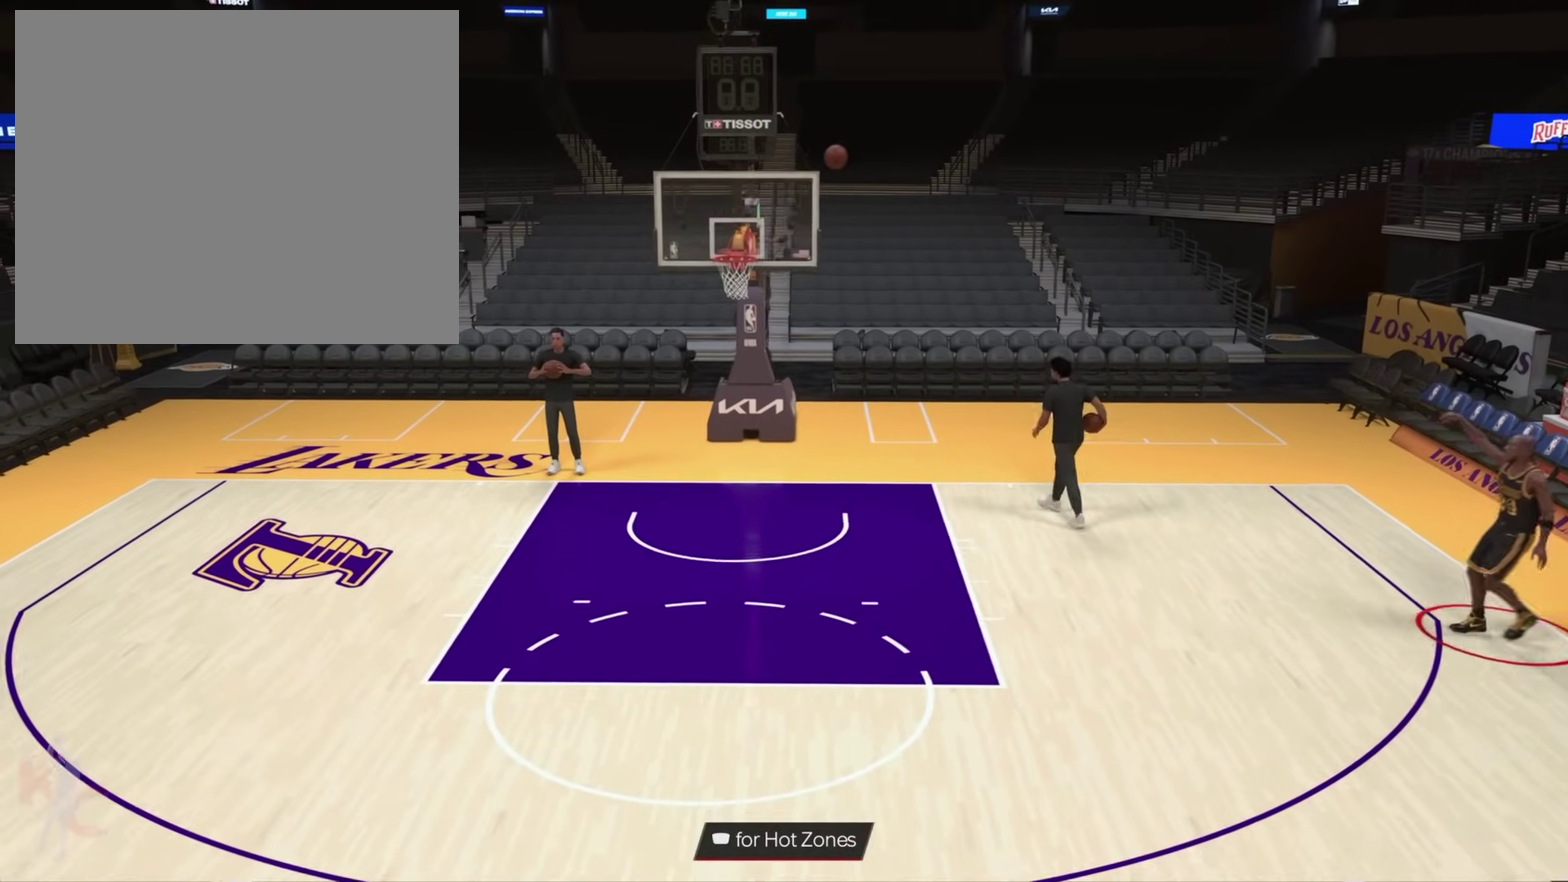
{"dt_ms": 300, "buttons": [], "left_stick": "left", "right_stick": "center", "events": [[100, "left_stick", "left"]]}
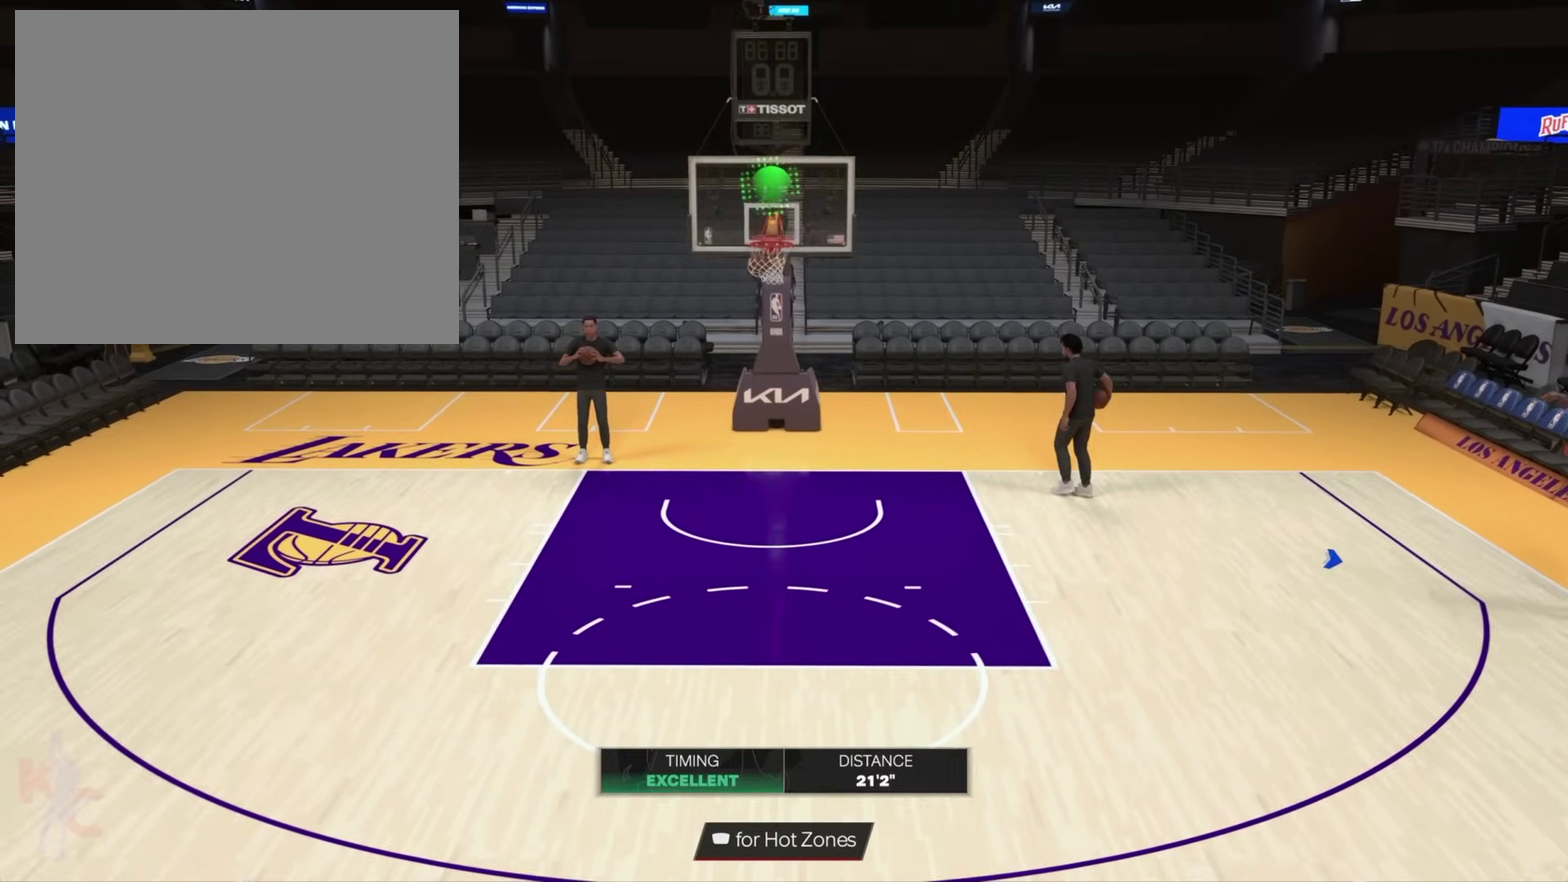
{"dt_ms": 700, "buttons": [], "left_stick": "left", "right_stick": "up-left", "events": [[683, "right_stick", "up-left"]]}
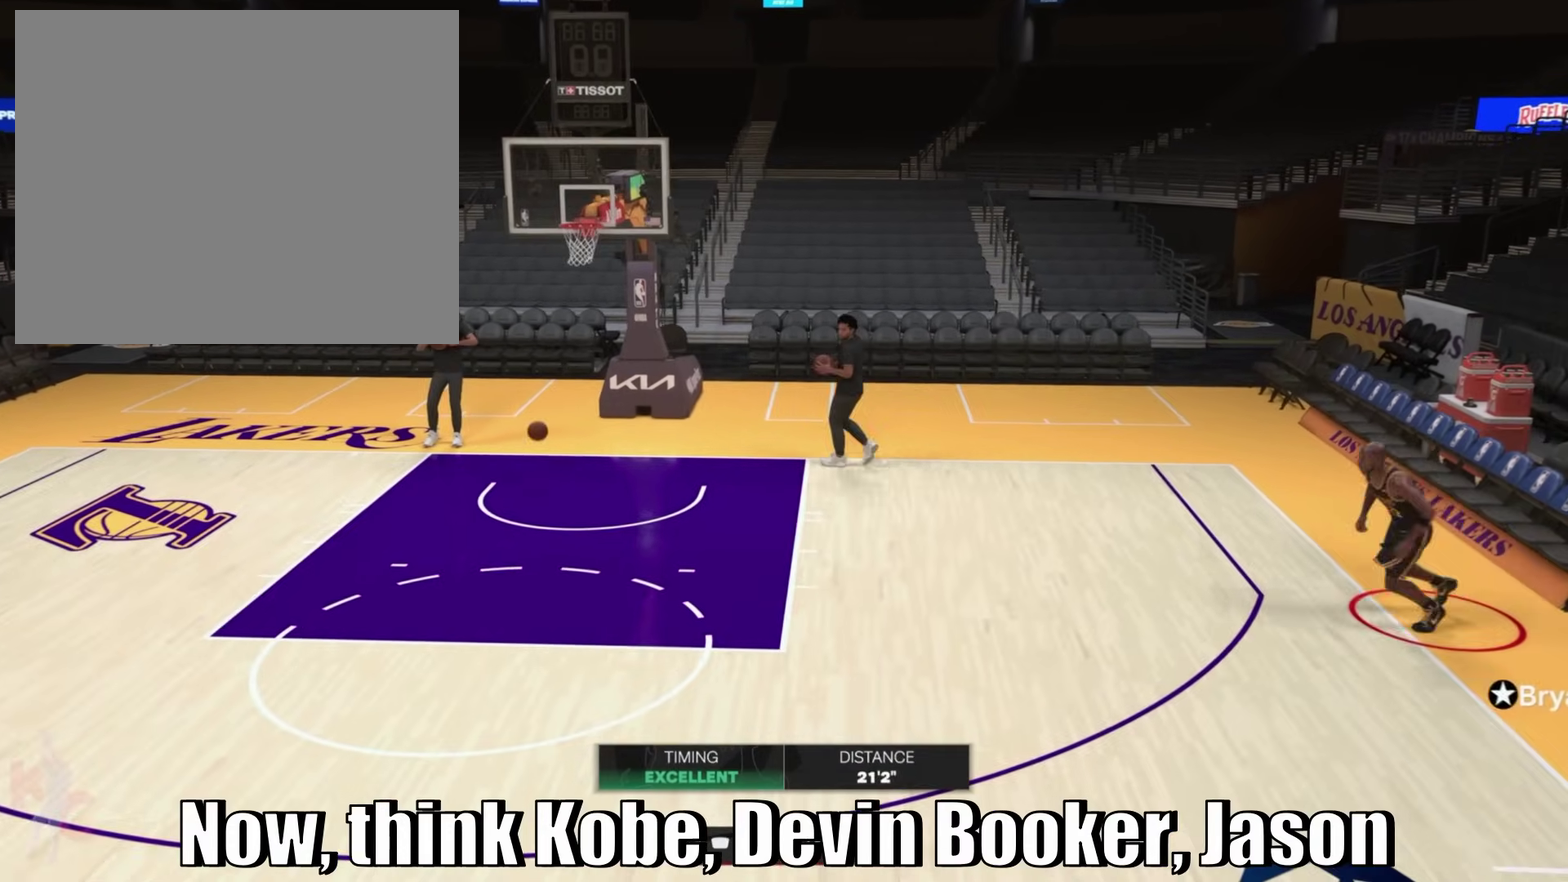
{"dt_ms": 700, "buttons": [], "left_stick": "center", "right_stick": "center"}
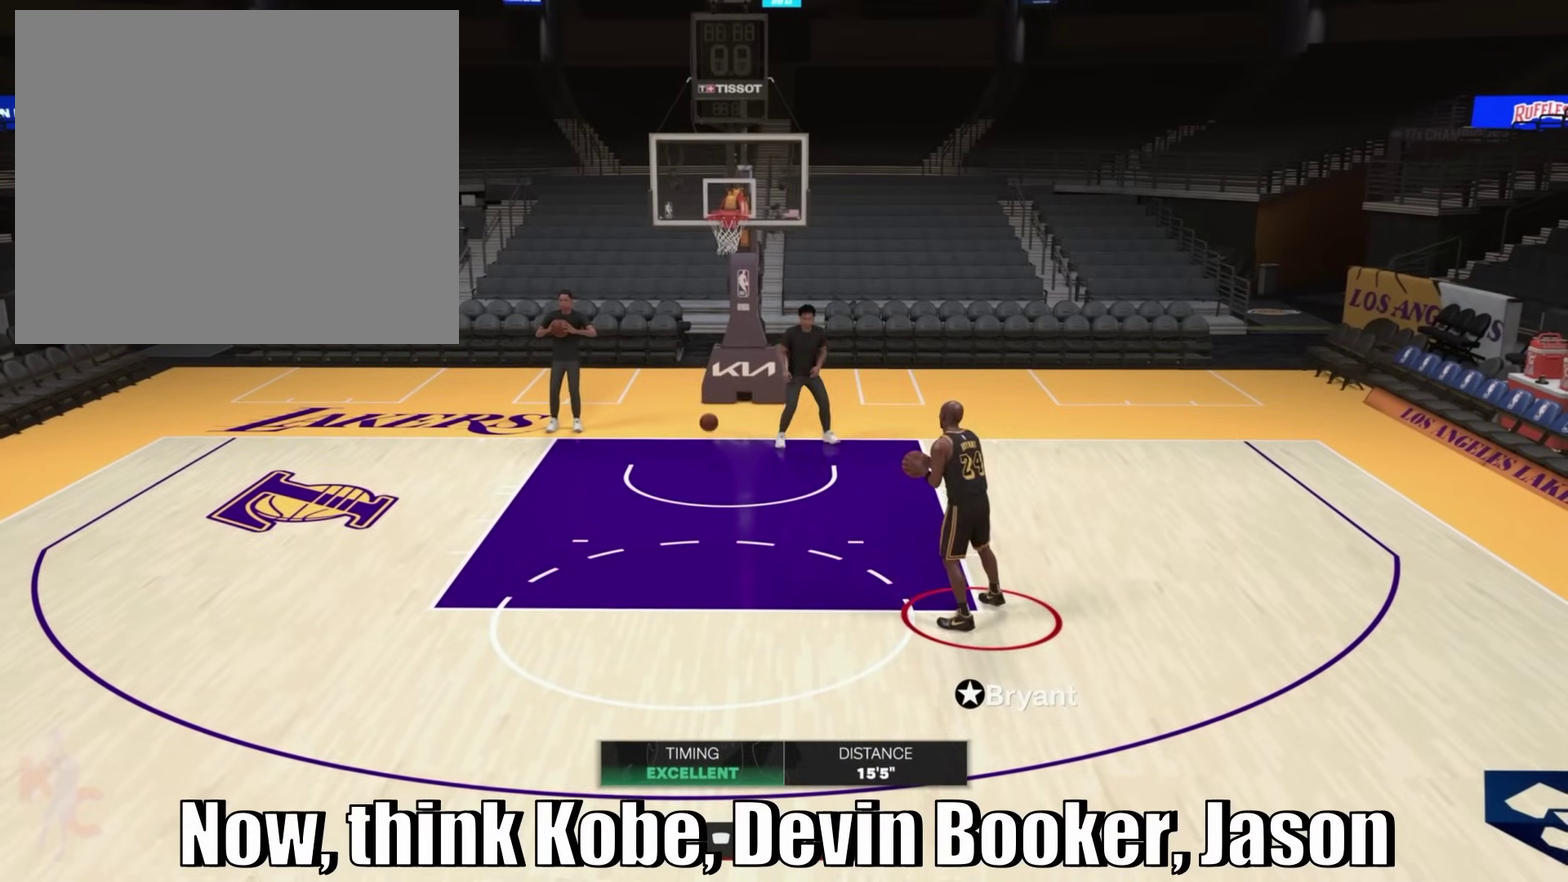
{"dt_ms": 300, "buttons": ["R2"], "left_stick": "center", "right_stick": "center", "events": [[117, "R2", "down"]]}
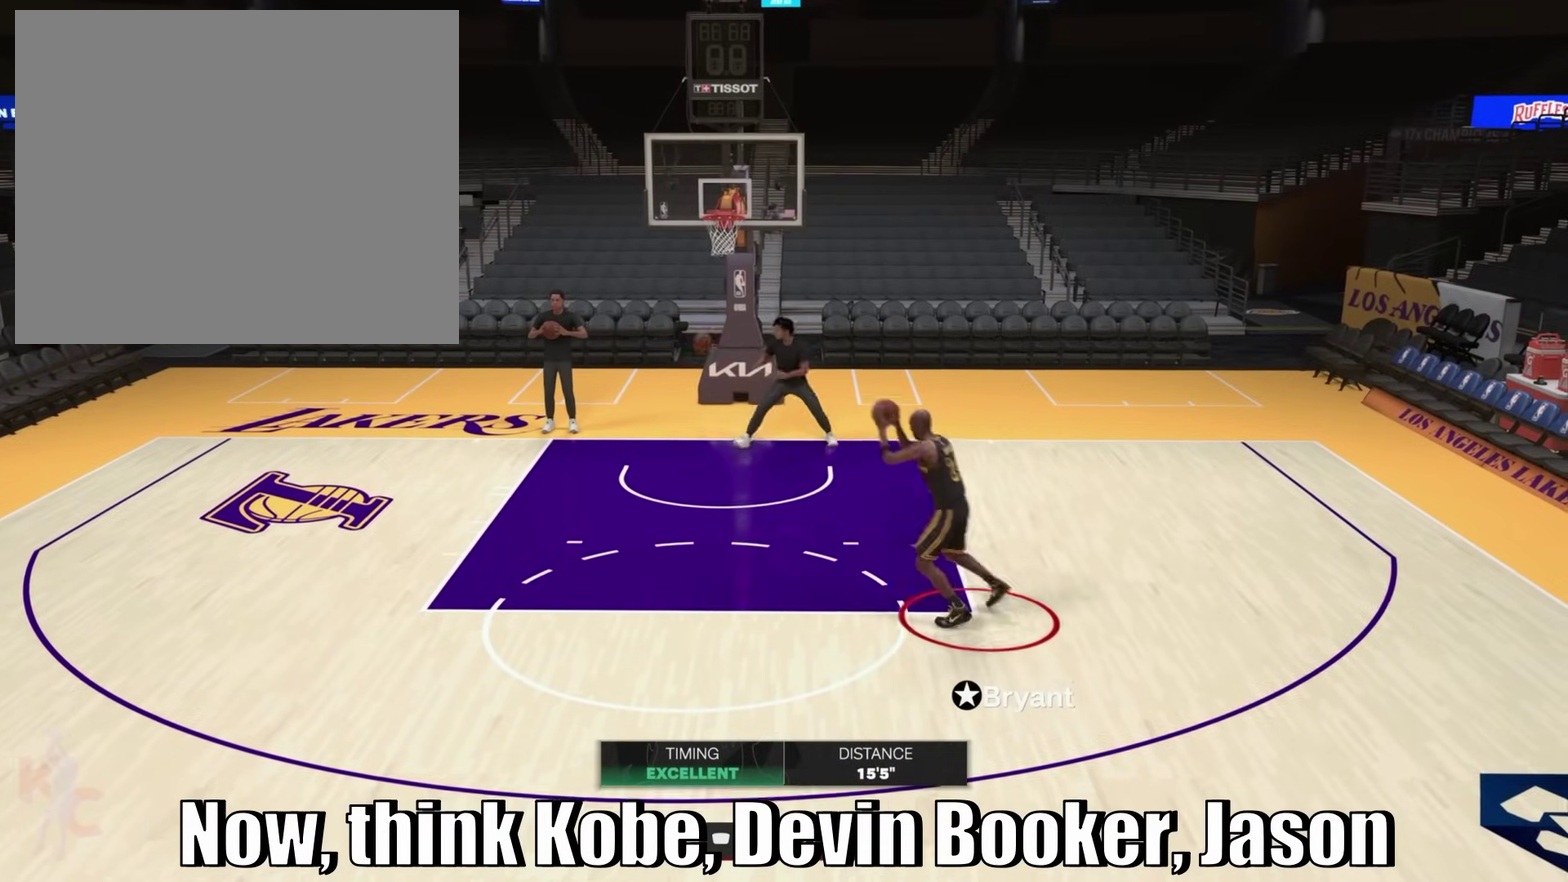
{"dt_ms": 700, "buttons": ["R2"], "left_stick": "center", "right_stick": "left", "events": [[33, "right_stick", "left"]]}
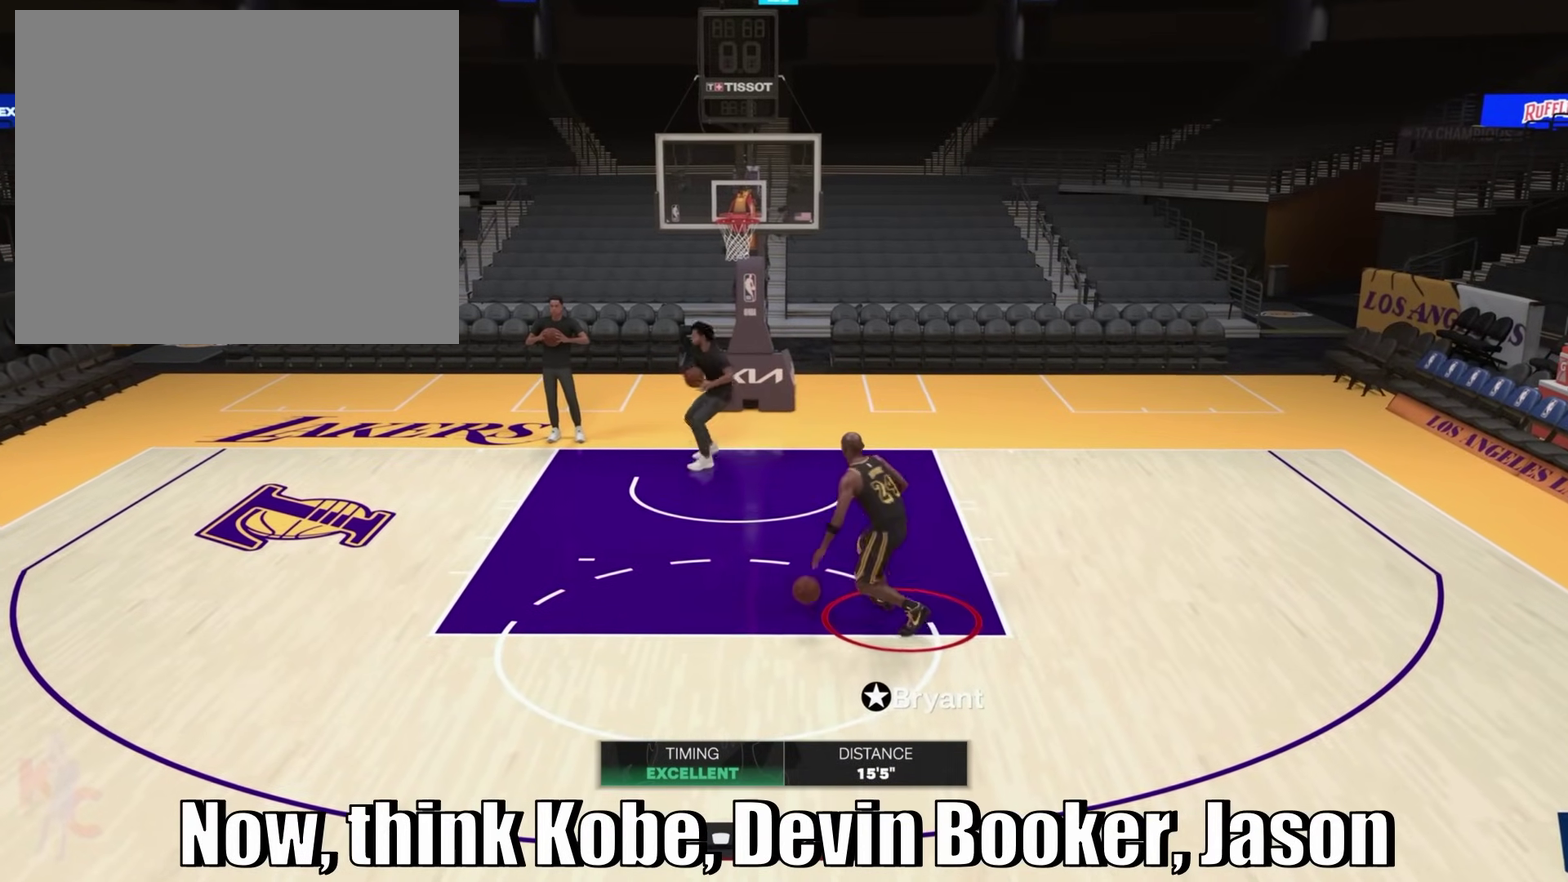
{"dt_ms": 300, "buttons": ["R2"], "left_stick": "center", "right_stick": "left", "events": []}
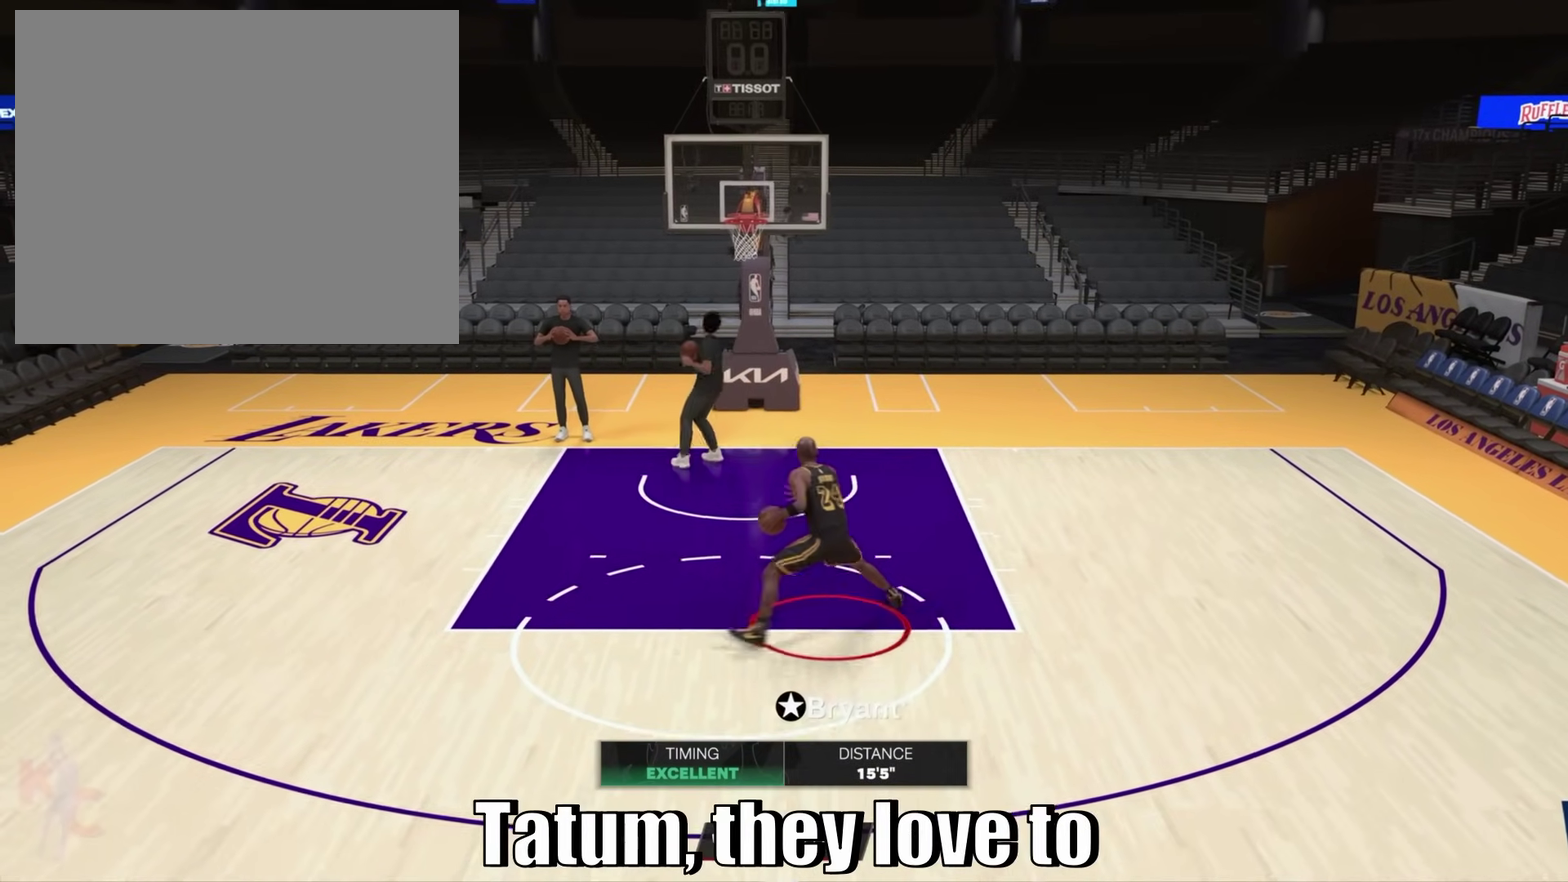
{"dt_ms": 600, "buttons": ["R2"], "left_stick": "center", "right_stick": "center", "events": [[517, "right_stick", "center"]]}
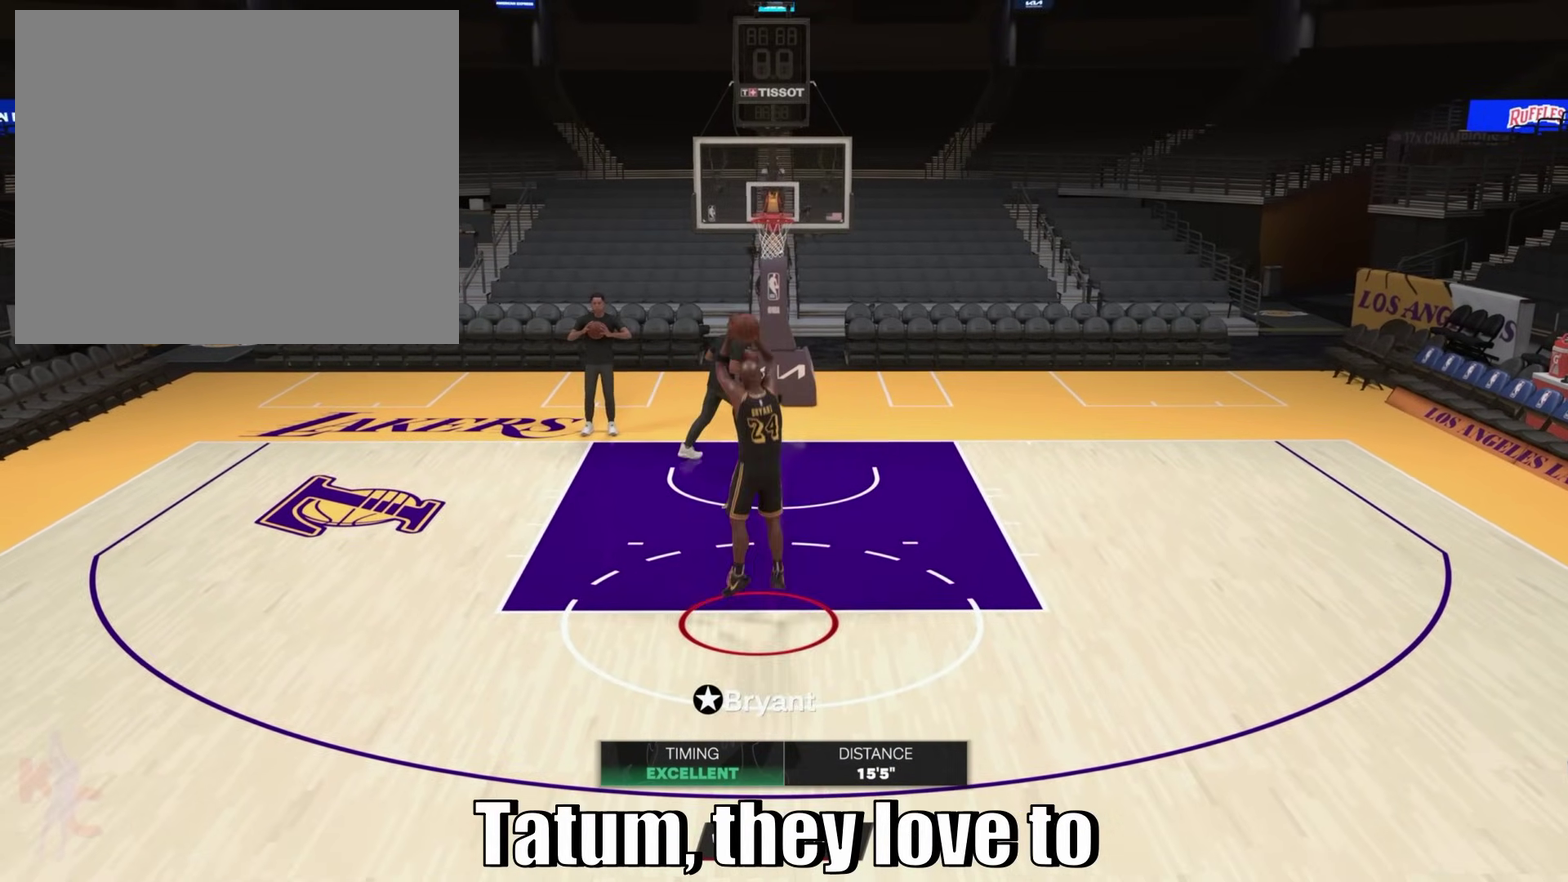
{"dt_ms": 400, "buttons": ["R2"], "left_stick": "center", "right_stick": "center", "events": []}
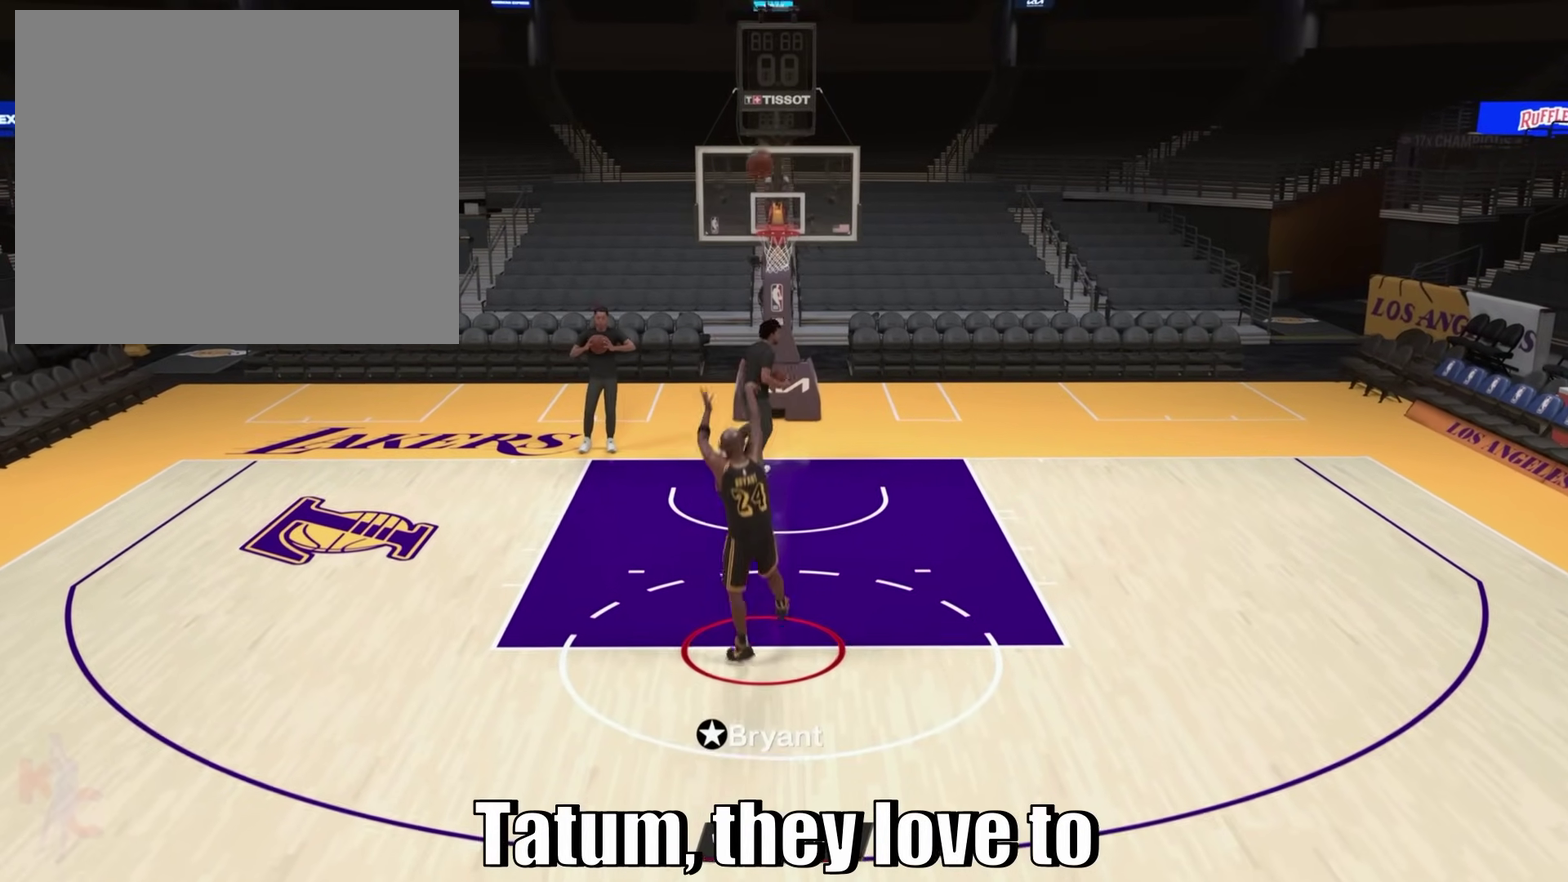
{"dt_ms": 700, "buttons": [], "left_stick": "down", "right_stick": "center", "events": [[183, "R2", "up"], [617, "left_stick", "down"]]}
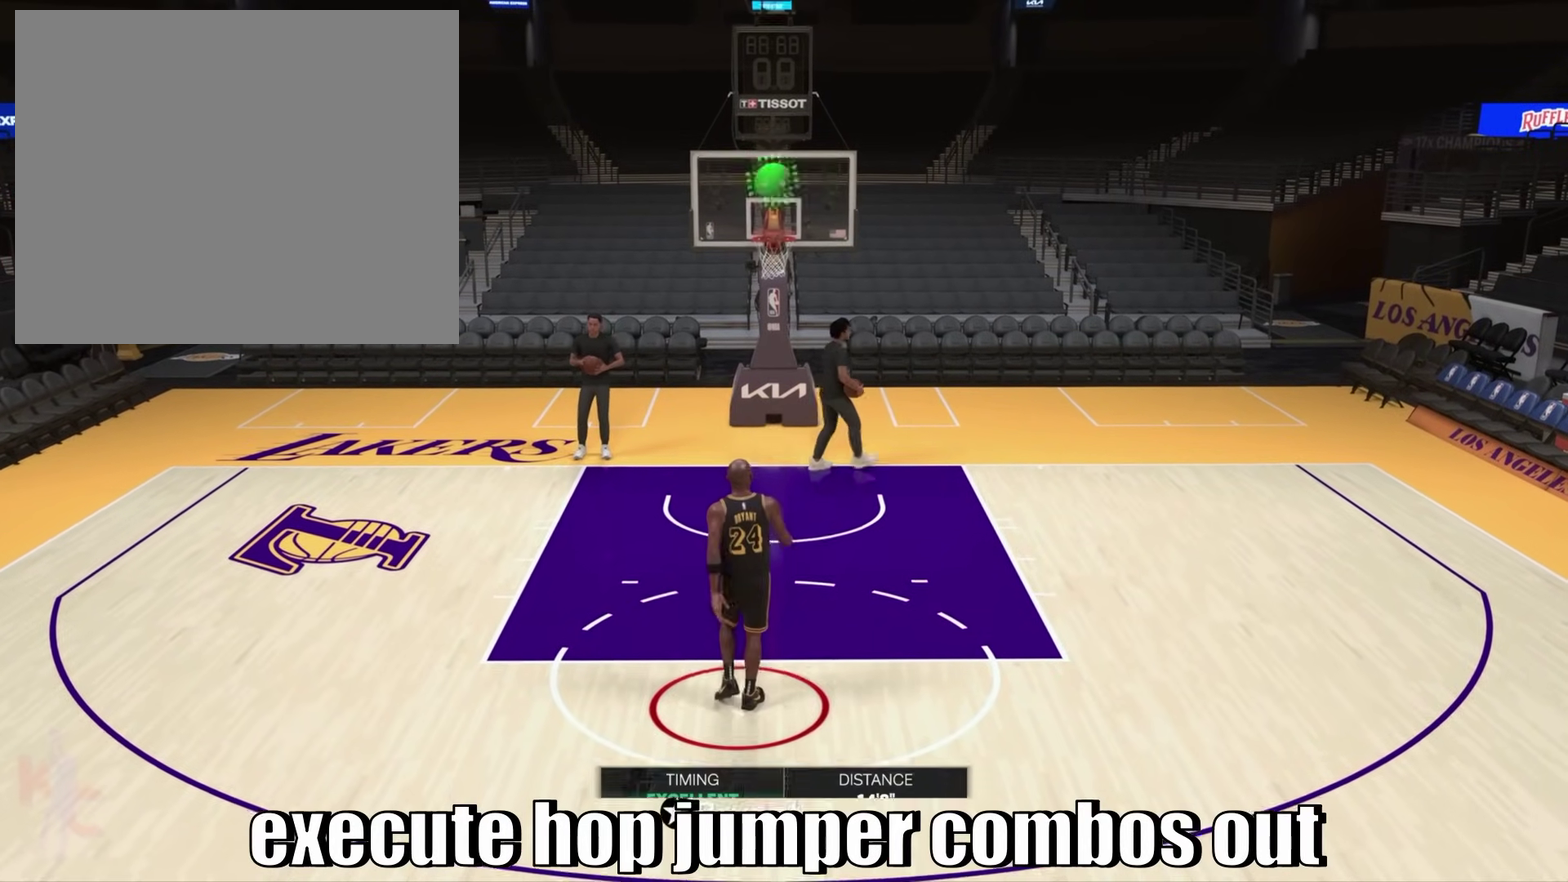
{"dt_ms": 300, "buttons": [], "left_stick": "center", "right_stick": "center", "events": [[267, "left_stick", "center"]]}
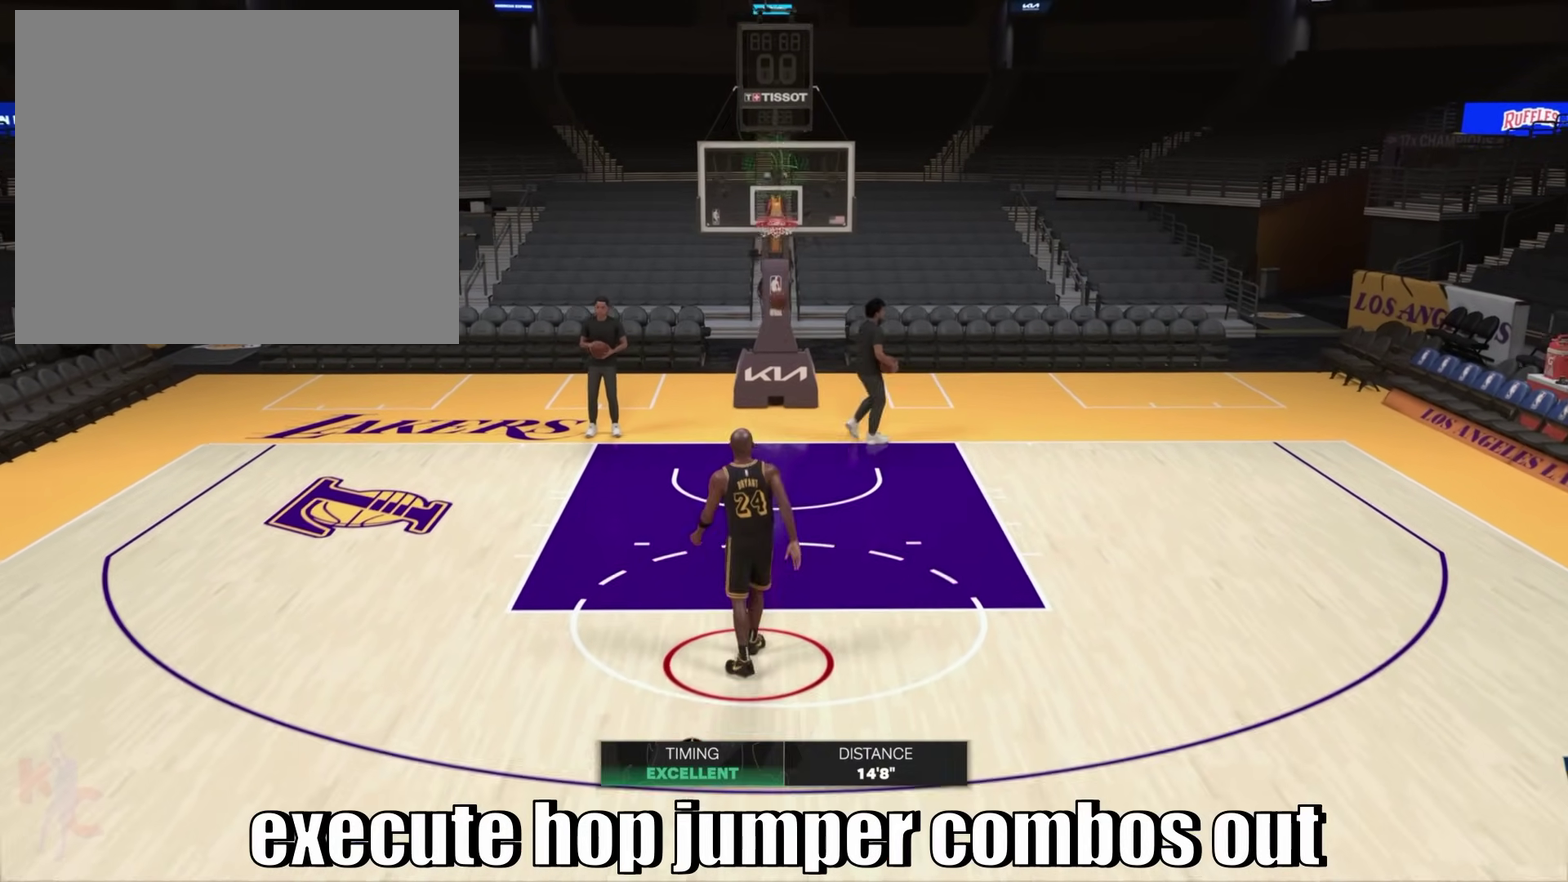
{"dt_ms": 500, "buttons": [], "left_stick": "down", "right_stick": "center", "events": [[283, "left_stick", "down"]]}
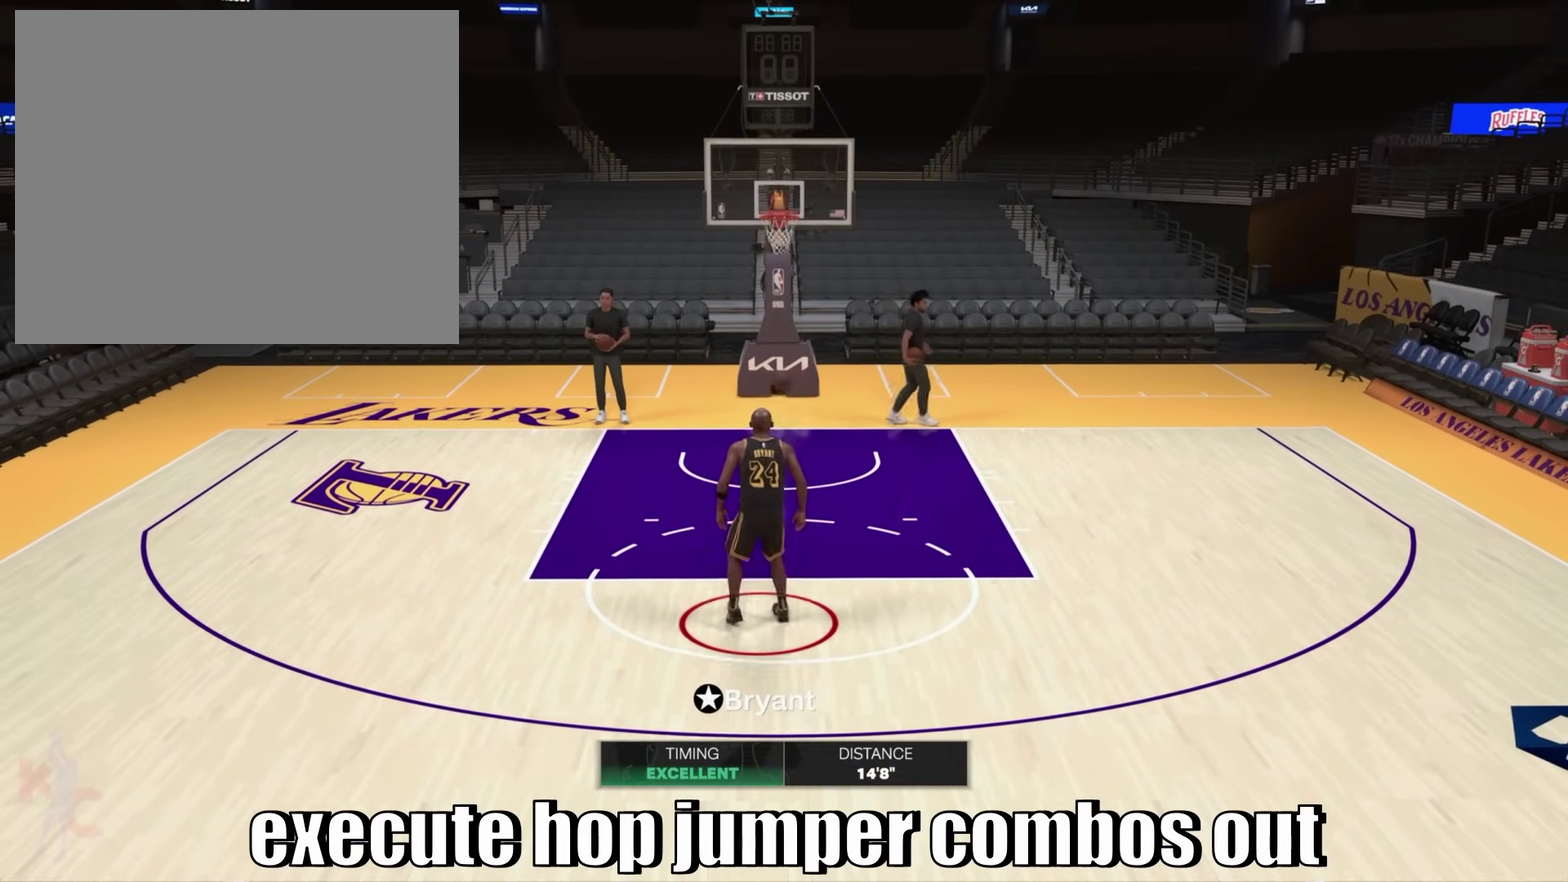
{"dt_ms": 700, "buttons": [], "left_stick": "center", "right_stick": "center", "events": [[117, "left_stick", "center"]]}
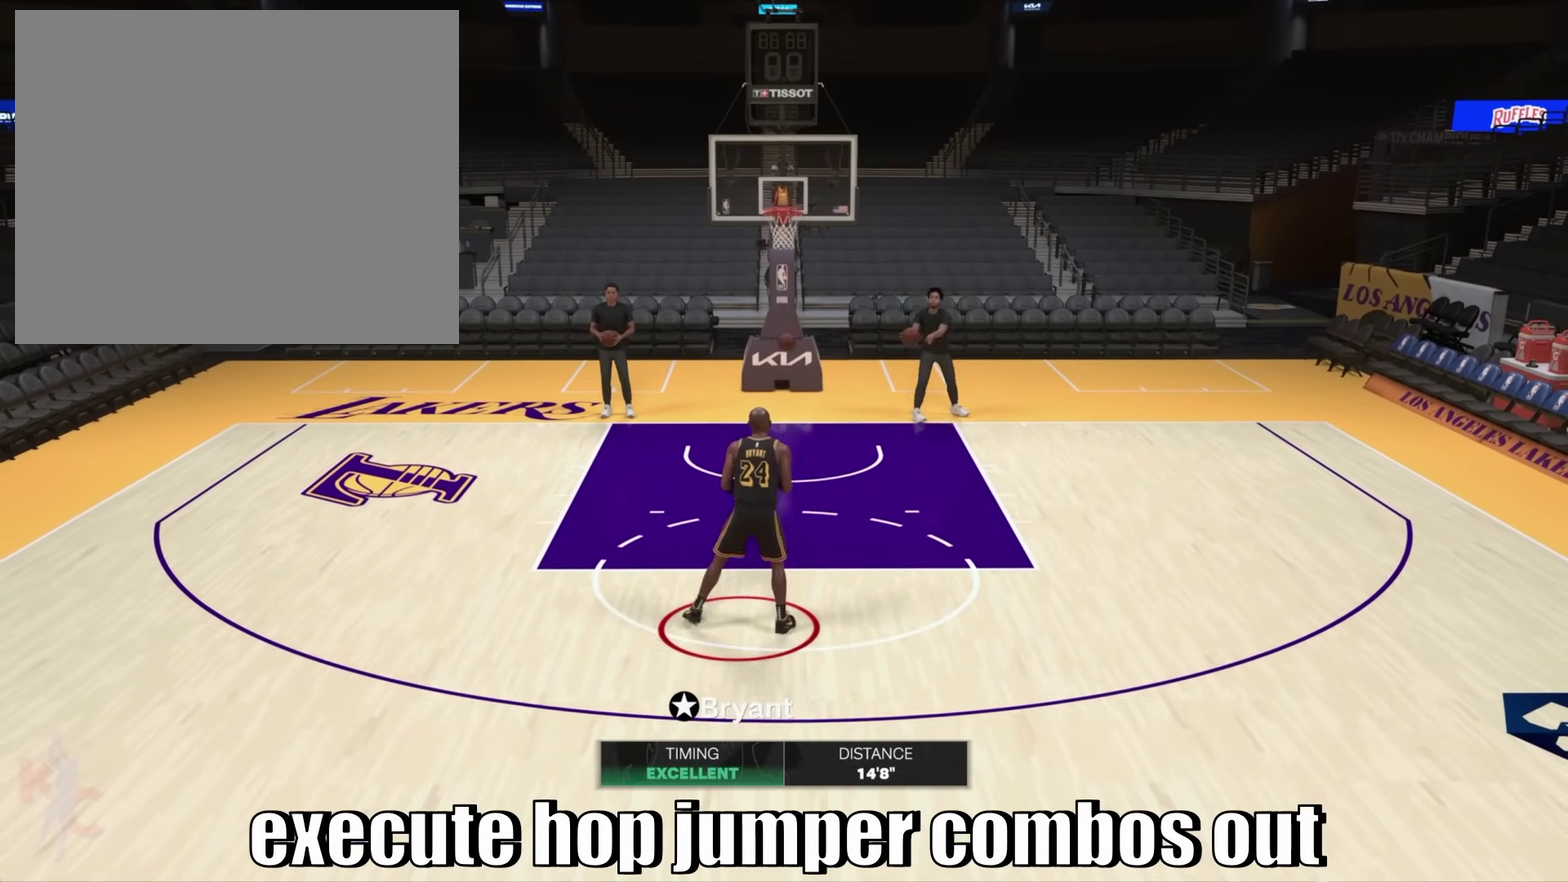
{"dt_ms": 300, "buttons": [], "left_stick": "center", "right_stick": "center", "events": []}
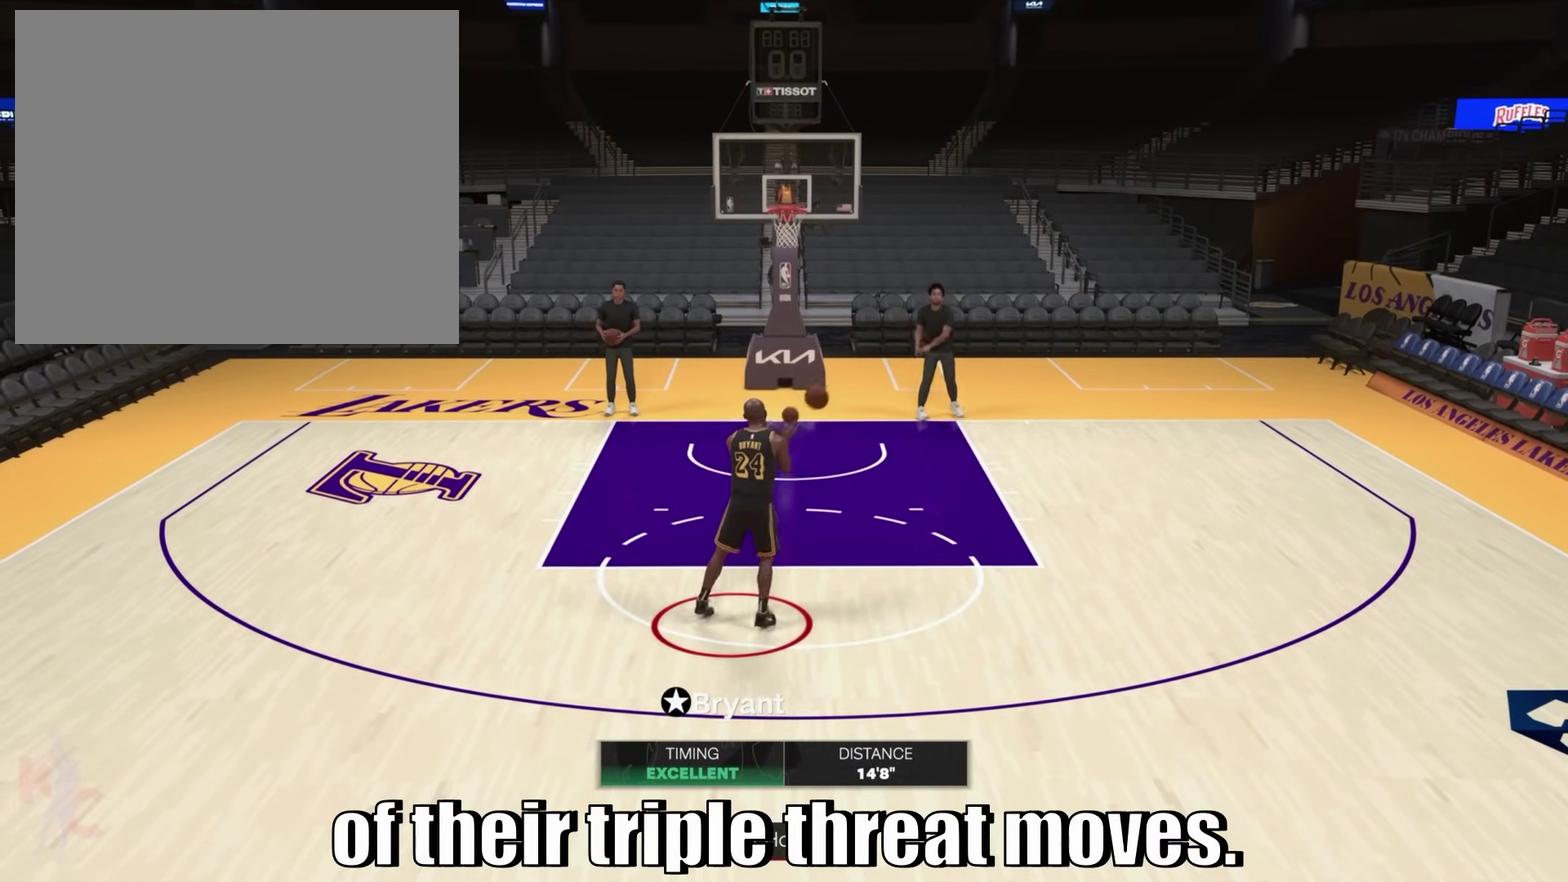
{"dt_ms": 400, "buttons": [], "left_stick": "center", "right_stick": "center", "events": [[200, "right_stick", "left"], [300, "right_stick", "center"]]}
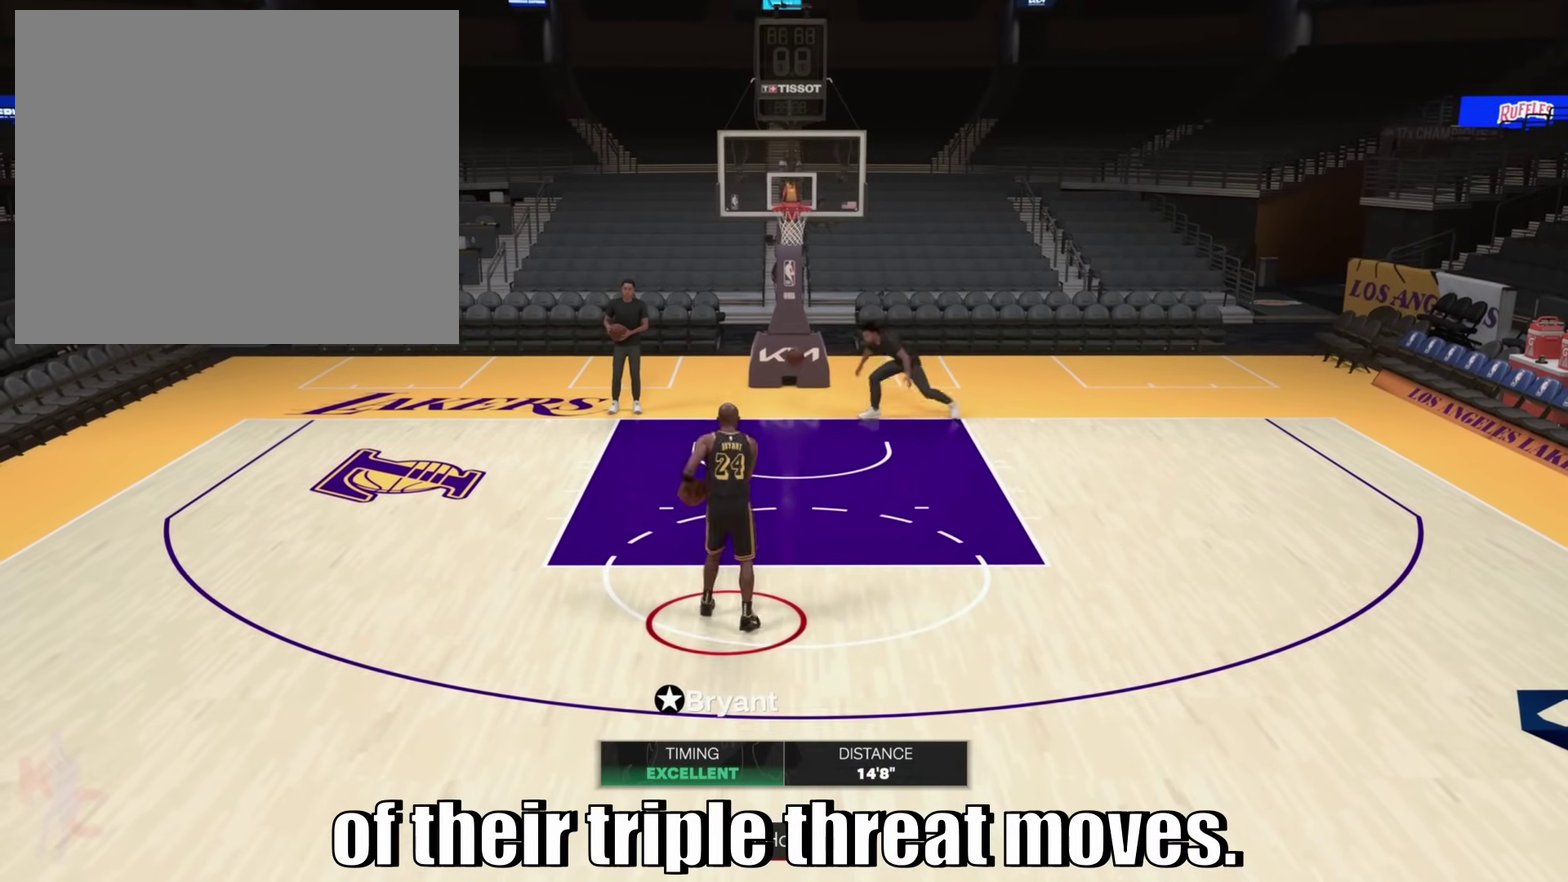
{"dt_ms": 800, "buttons": ["R2"], "left_stick": "center", "right_stick": "right", "events": [[167, "R2", "down"], [267, "right_stick", "right"], [367, "right_stick", "center"], [433, "right_stick", "right"]]}
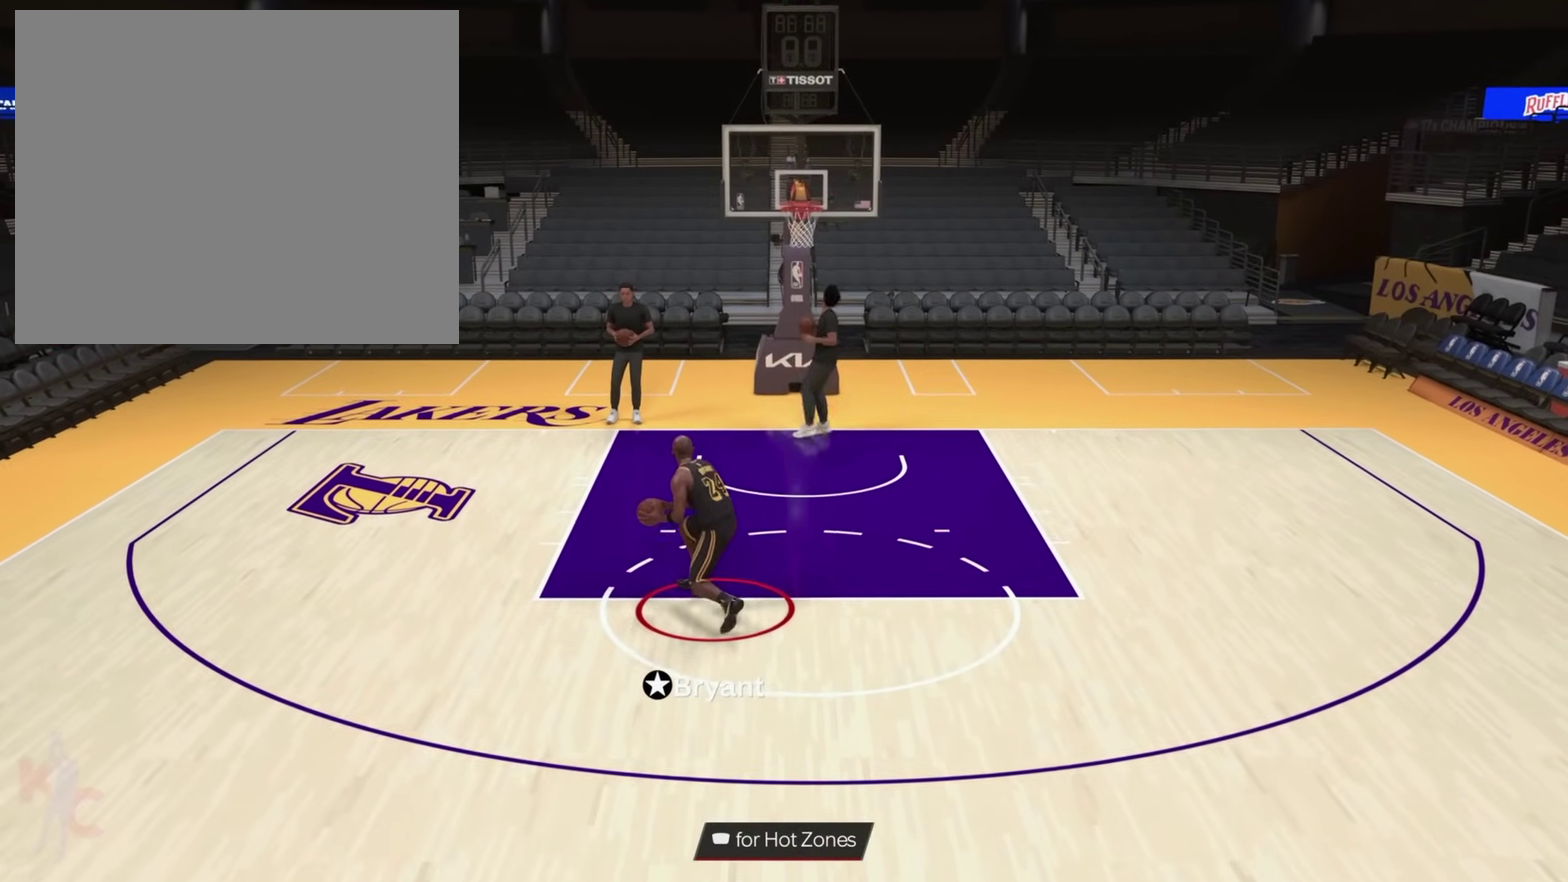
{"dt_ms": 300, "buttons": ["R2"], "left_stick": "center", "right_stick": "right", "events": []}
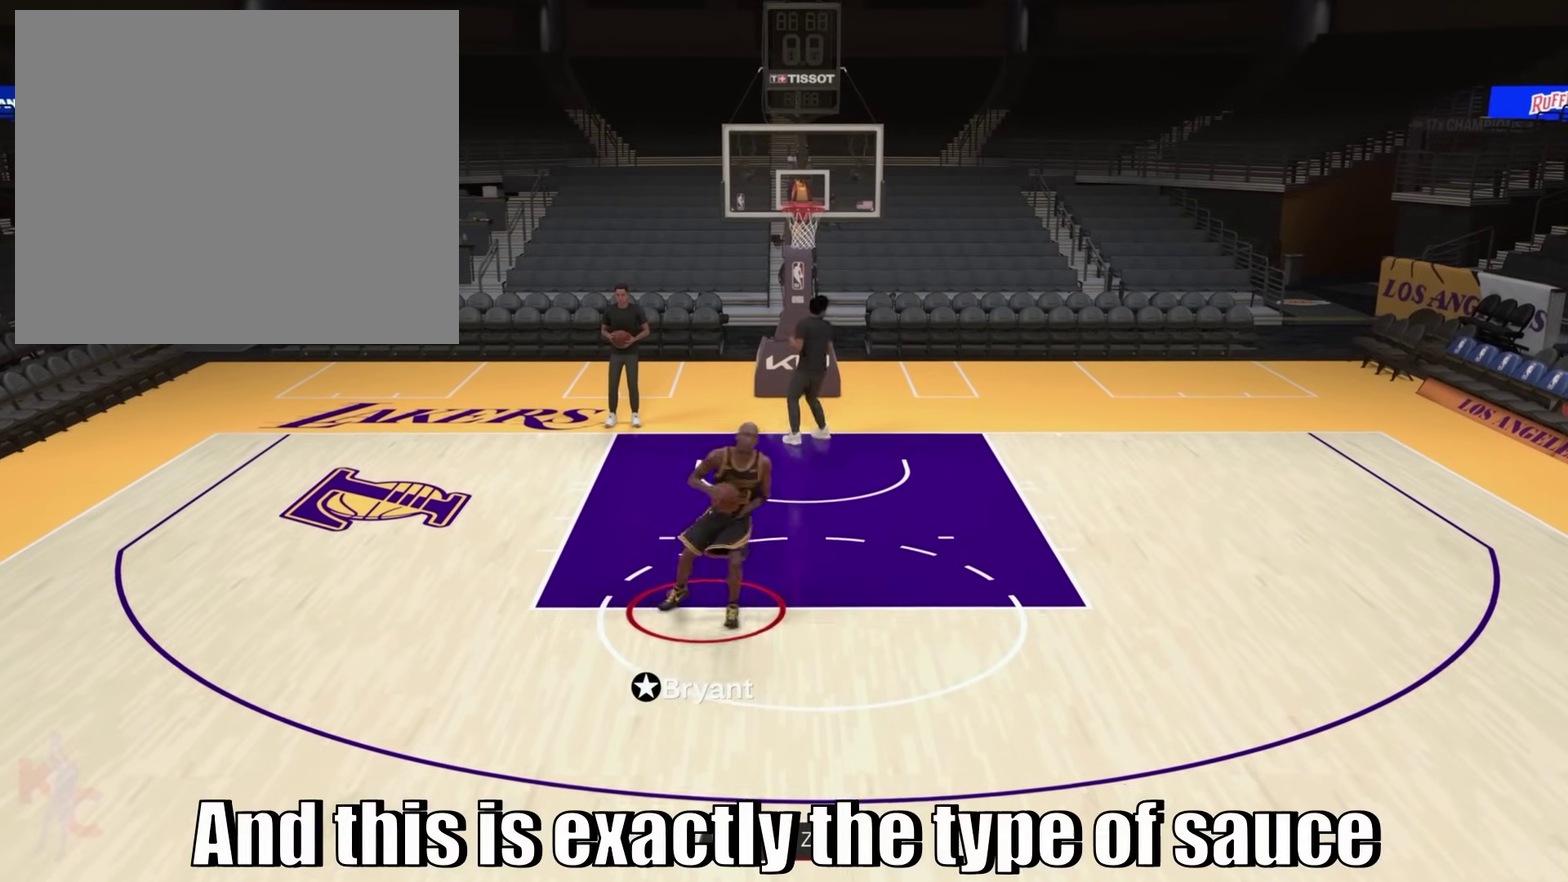
{"dt_ms": 600, "buttons": ["R2"], "left_stick": "center", "right_stick": "right", "events": []}
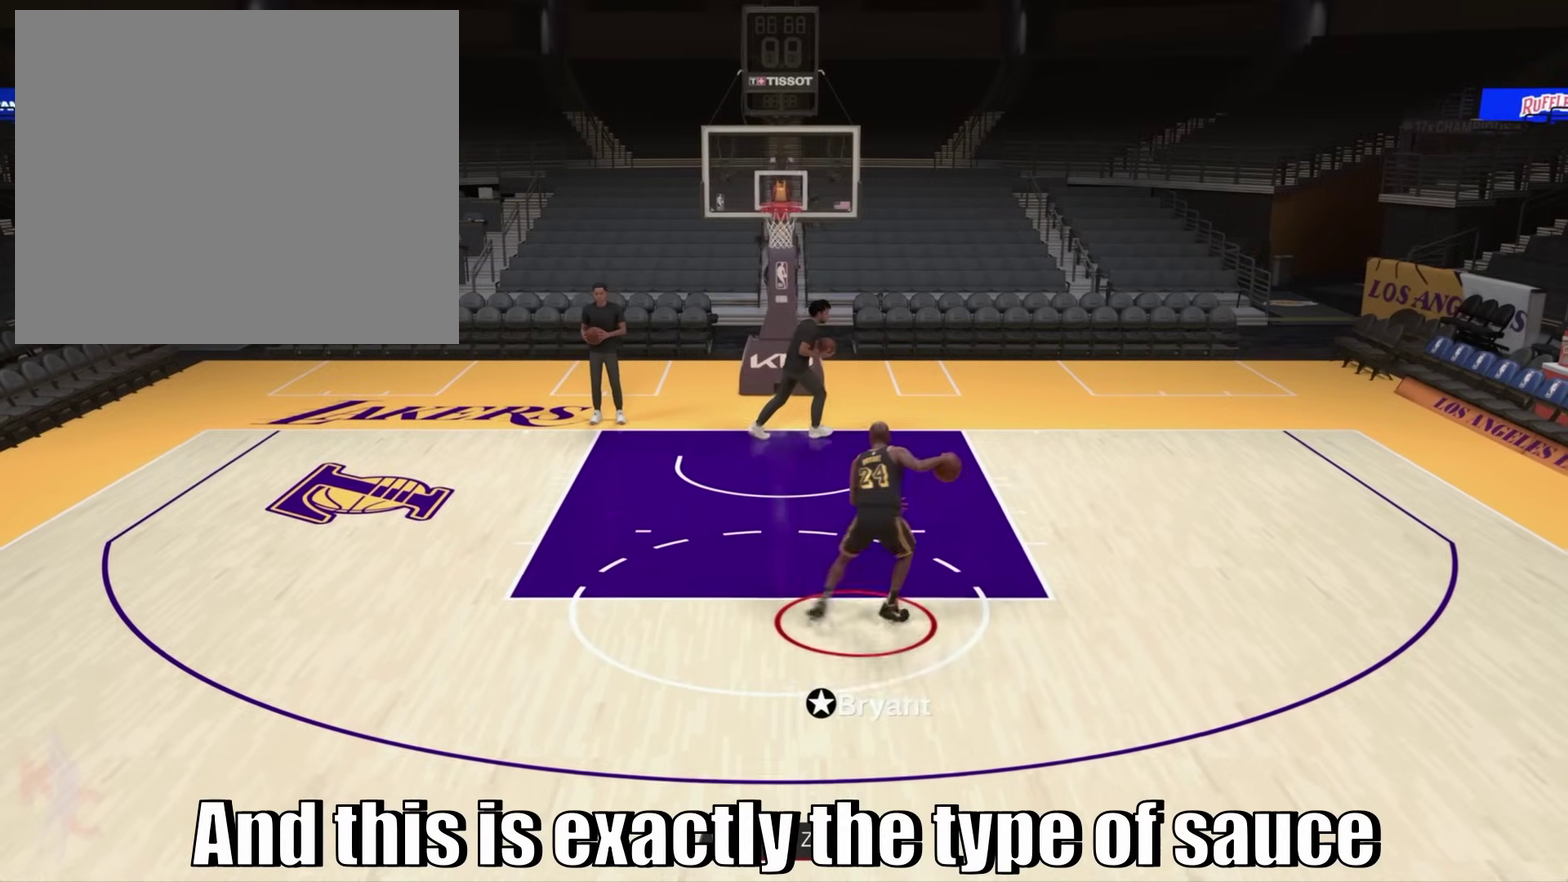
{"dt_ms": 400, "buttons": ["R2"], "left_stick": "center", "right_stick": "right", "events": []}
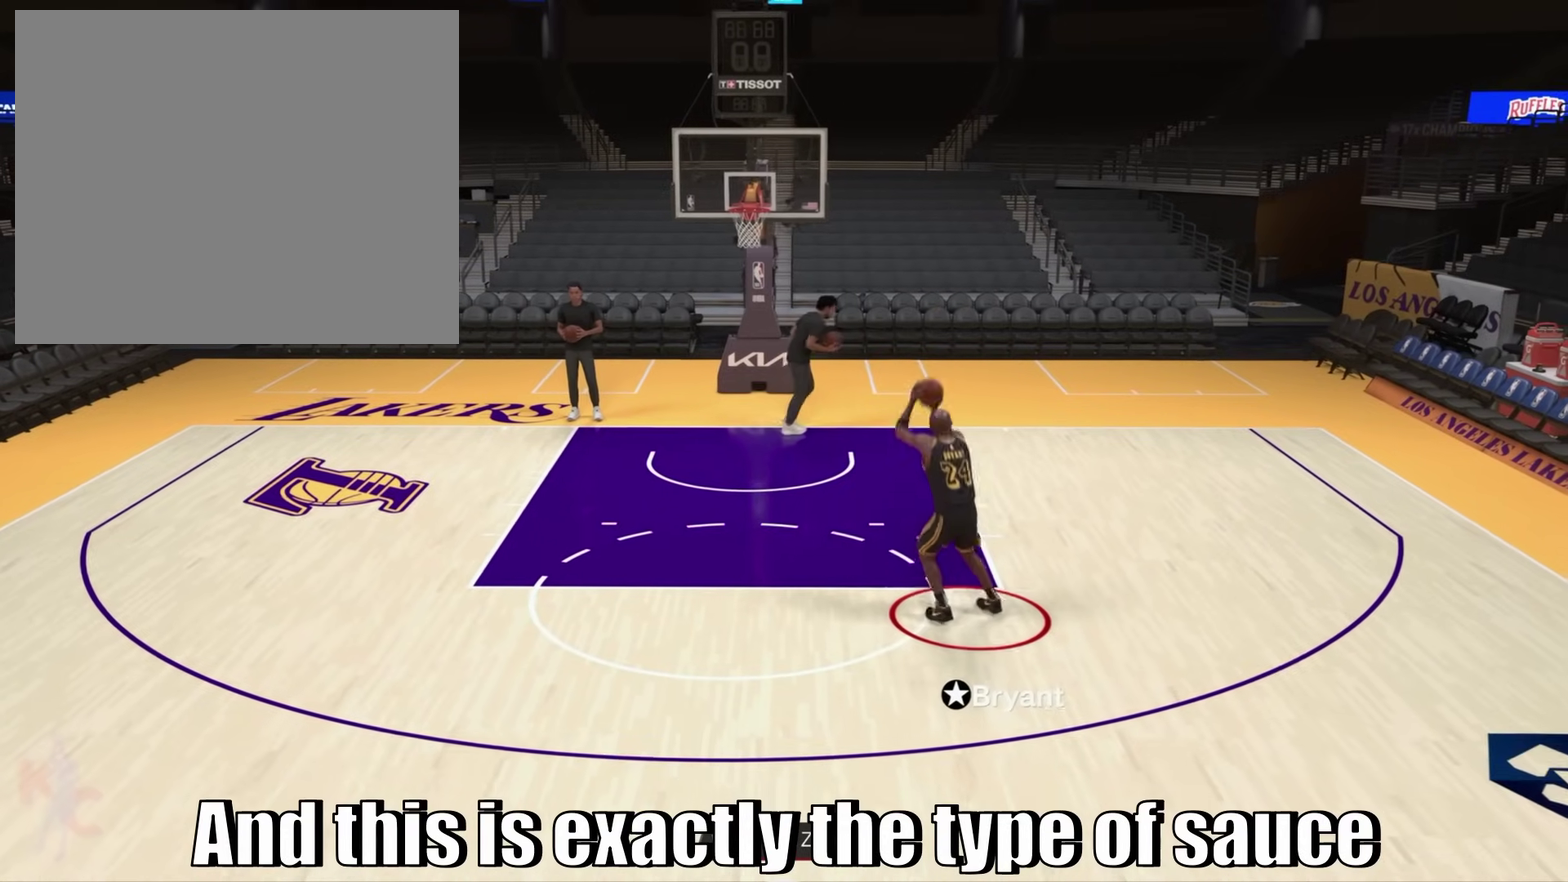
{"dt_ms": 400, "buttons": ["R2"], "left_stick": "center", "right_stick": "center", "events": [[83, "right_stick", "center"]]}
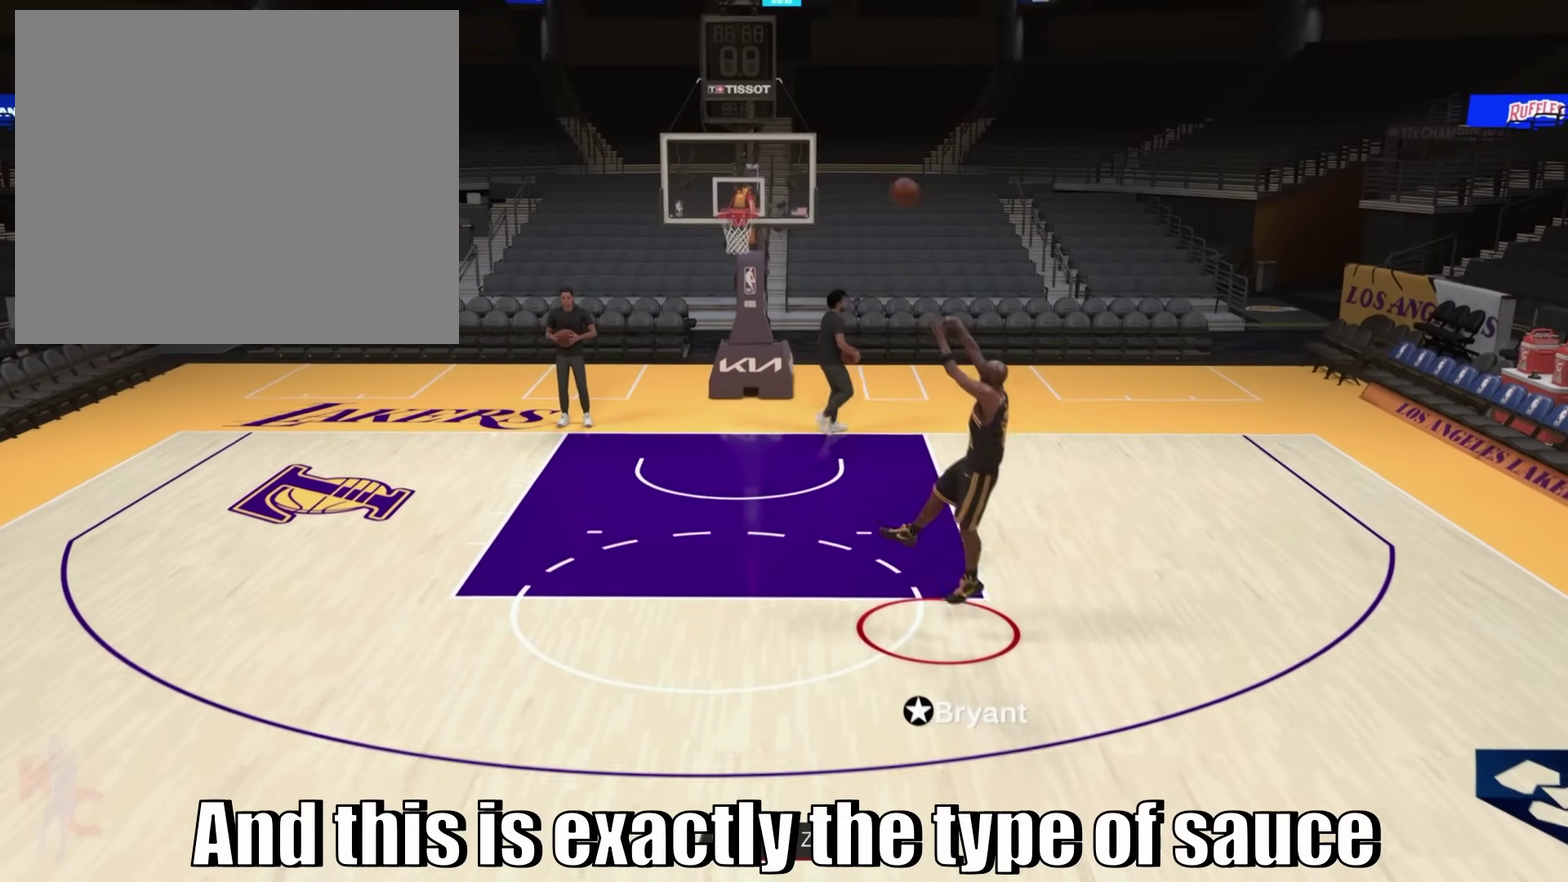
{"dt_ms": 600, "buttons": [], "left_stick": "center", "right_stick": "center", "events": [[250, "R2", "up"]]}
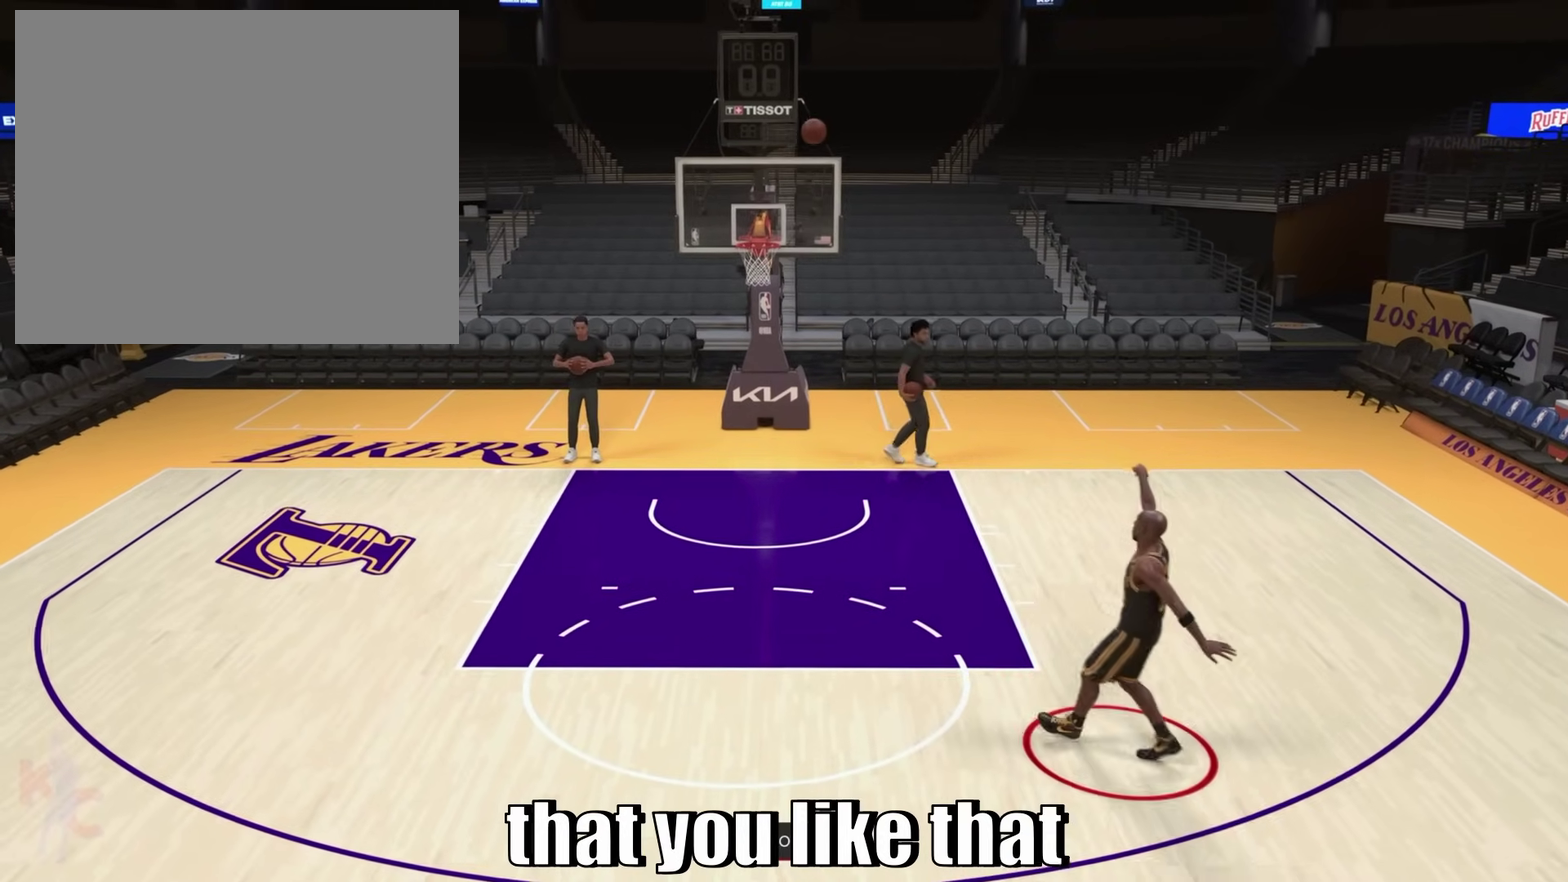
{"dt_ms": 400, "buttons": [], "left_stick": "center", "right_stick": "center", "events": []}
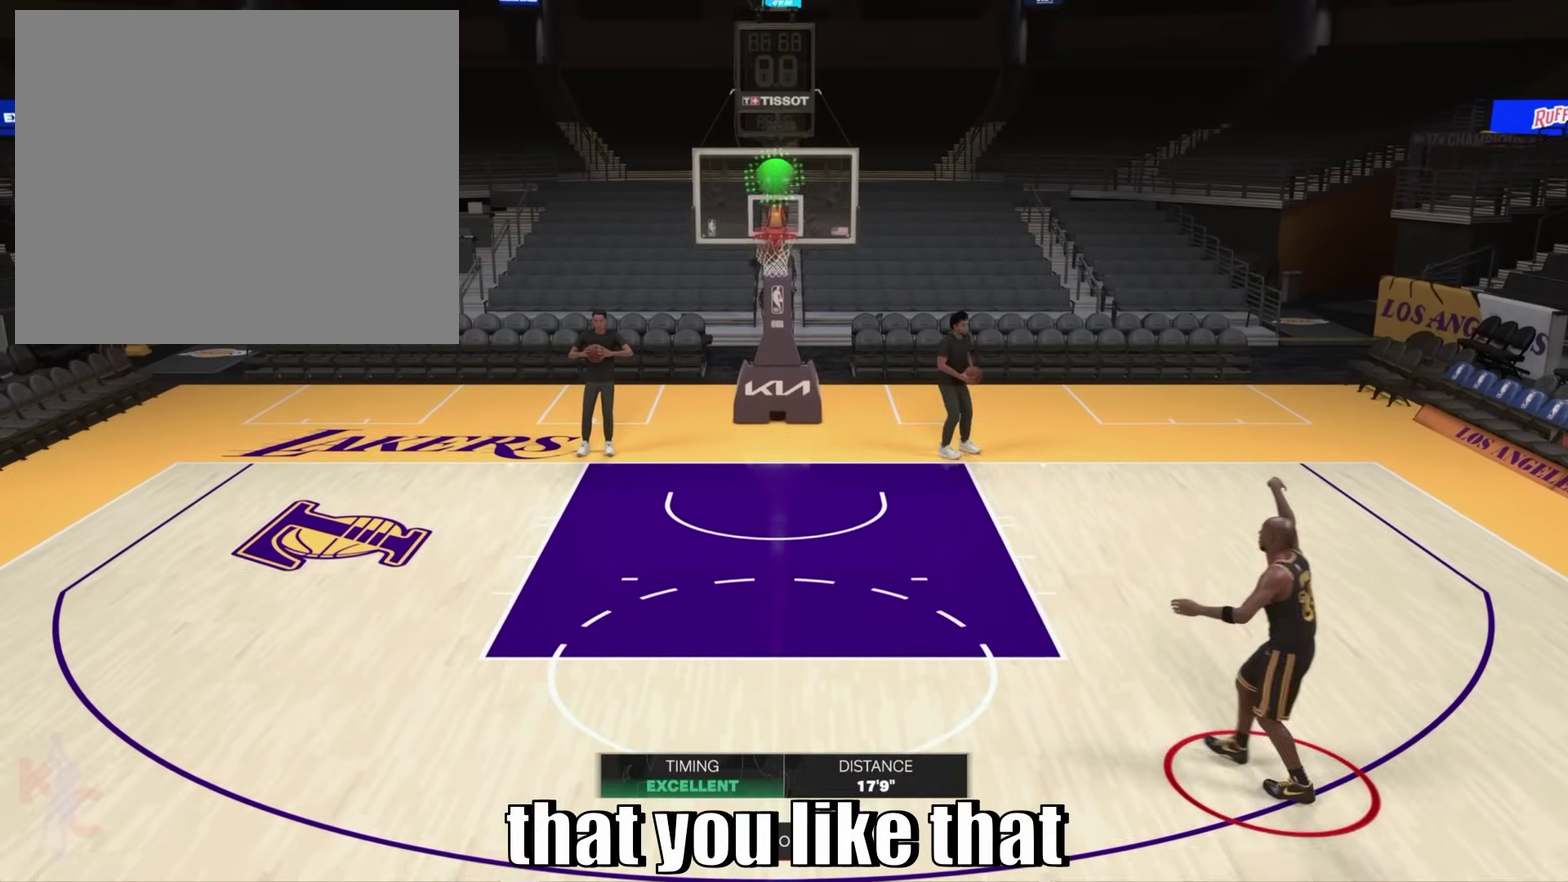
{"dt_ms": 600, "buttons": [], "left_stick": "center", "right_stick": "center", "events": []}
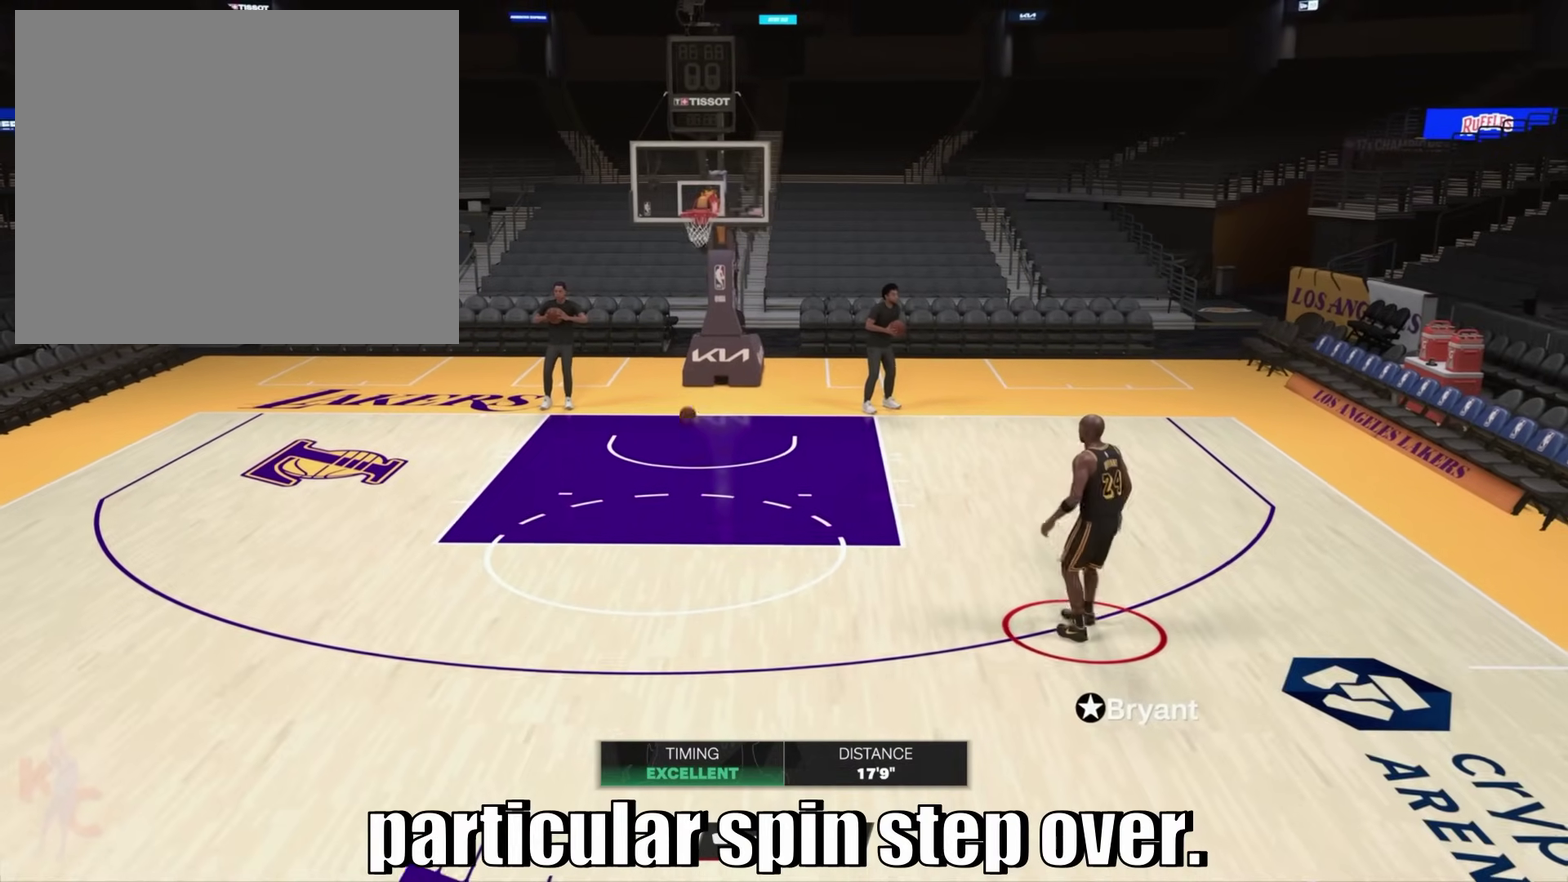
{"dt_ms": 300, "buttons": [], "left_stick": "center", "right_stick": "center", "events": []}